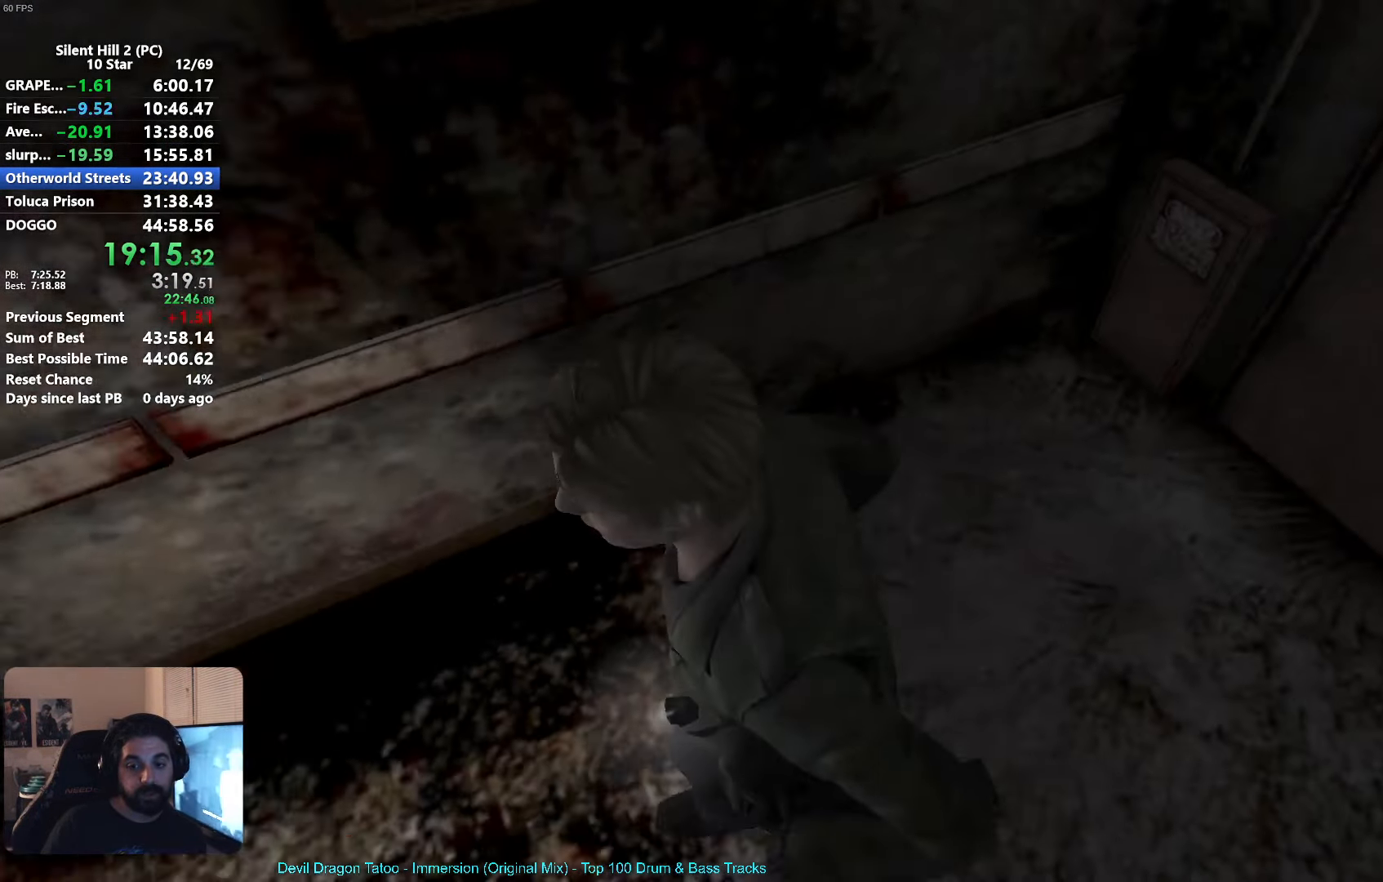
Gameplay with a controller (Xbox layout); each line is a JSON object with the inputs held at the frame after it. "events" lists button and stick changes between this image and that frame as [ms after this image, input, new state], when the widget could be followed in between. Not read: right_stick.
{"buttons": [], "left_stick": "left", "events": [[50, "left_stick", "up-left"], [150, "A", "down"], [184, "A", "up"], [184, "left_stick", "left"], [350, "A", "down"], [384, "A", "up"]]}
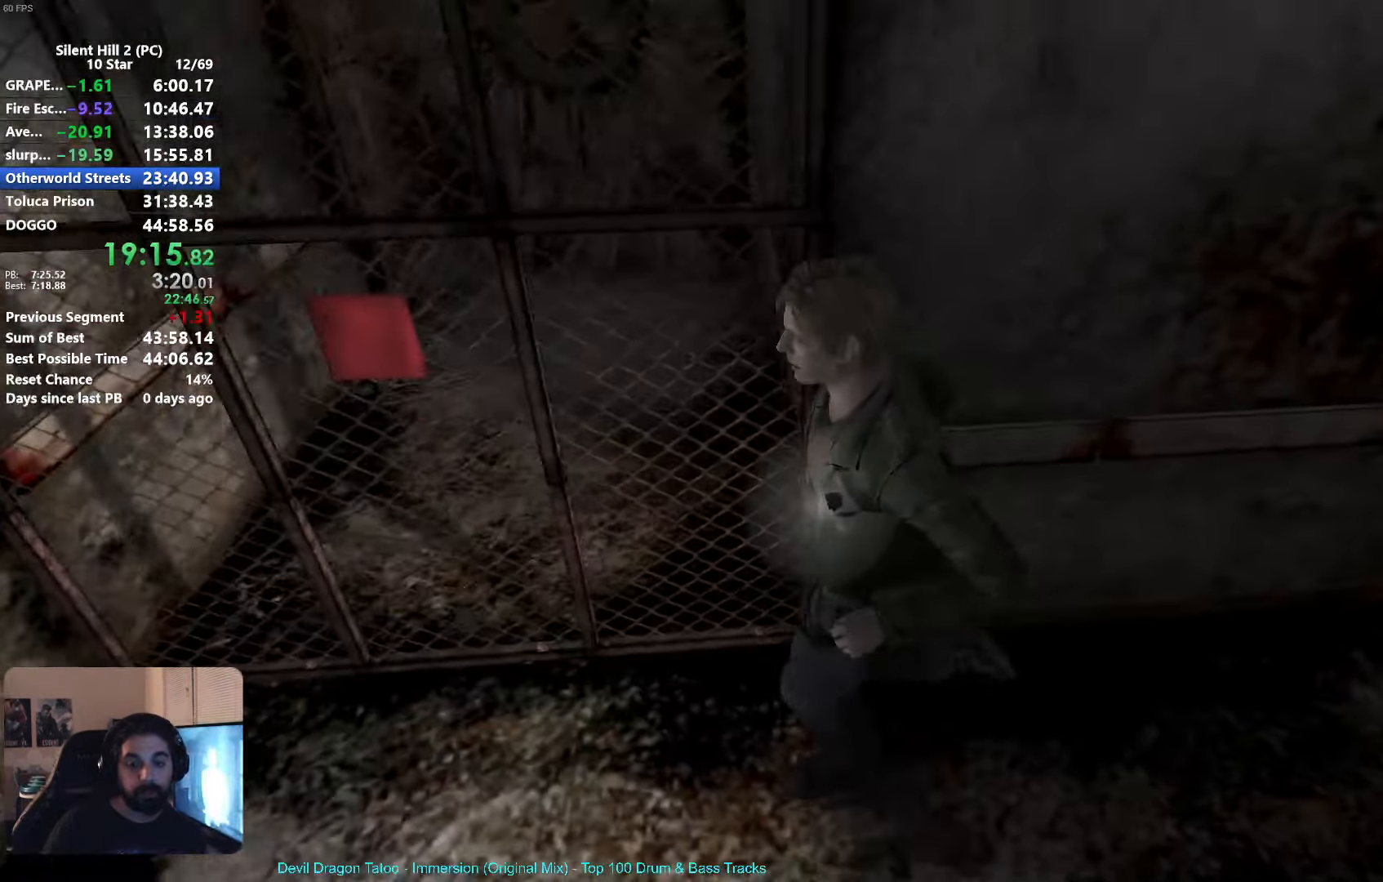
{"buttons": [], "left_stick": "up-left", "events": [[34, "A", "down"], [67, "A", "up"], [216, "A", "down"], [266, "A", "up"], [416, "left_stick", "up-left"], [433, "A", "down"], [450, "A", "up"]]}
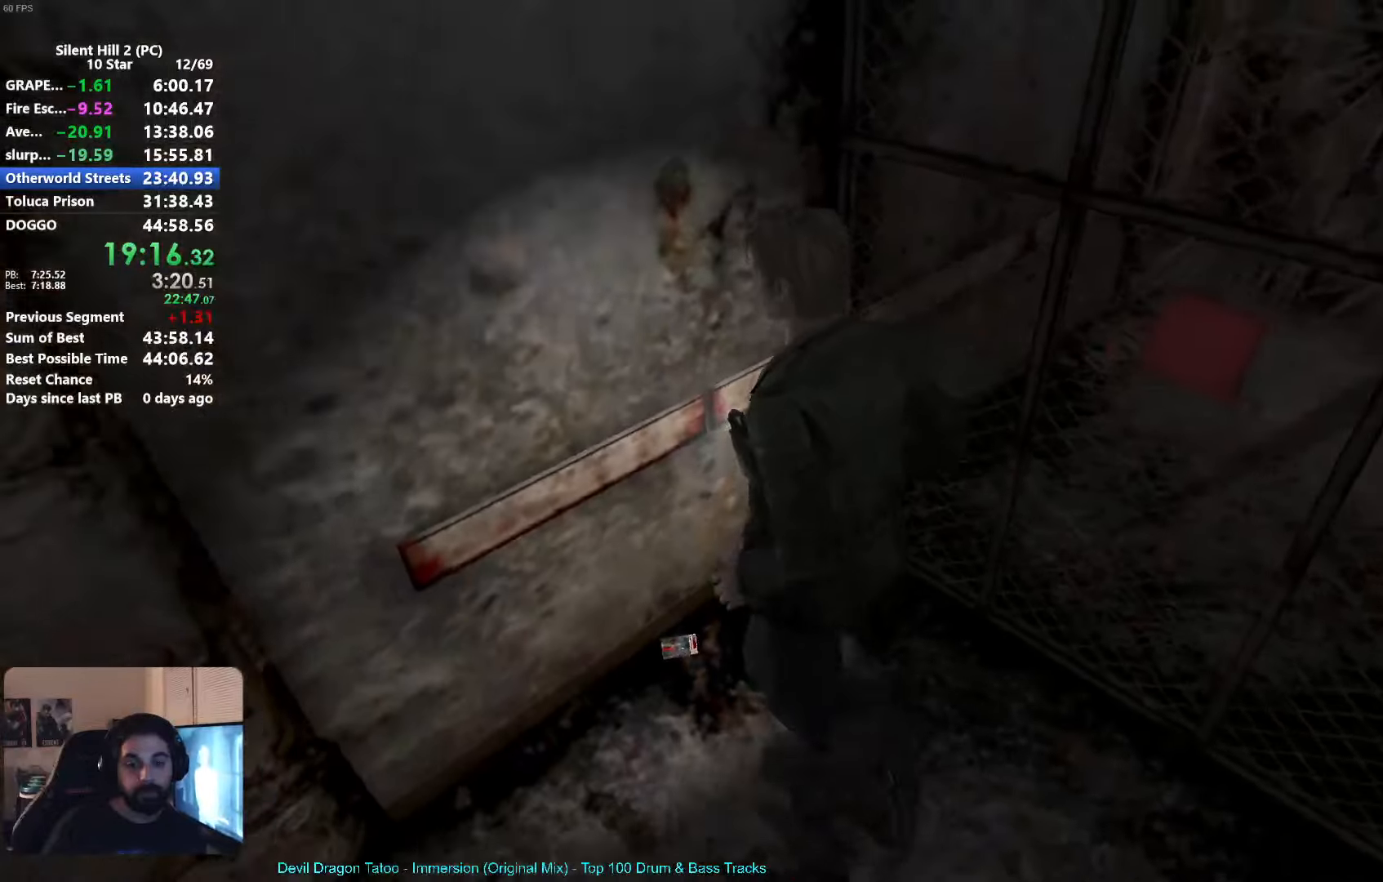
{"buttons": [], "left_stick": "center", "events": [[50, "A", "down"], [83, "left_stick", "up"], [116, "A", "up"], [216, "A", "down"], [250, "left_stick", "center"], [283, "A", "up"], [400, "A", "down"], [433, "A", "up"]]}
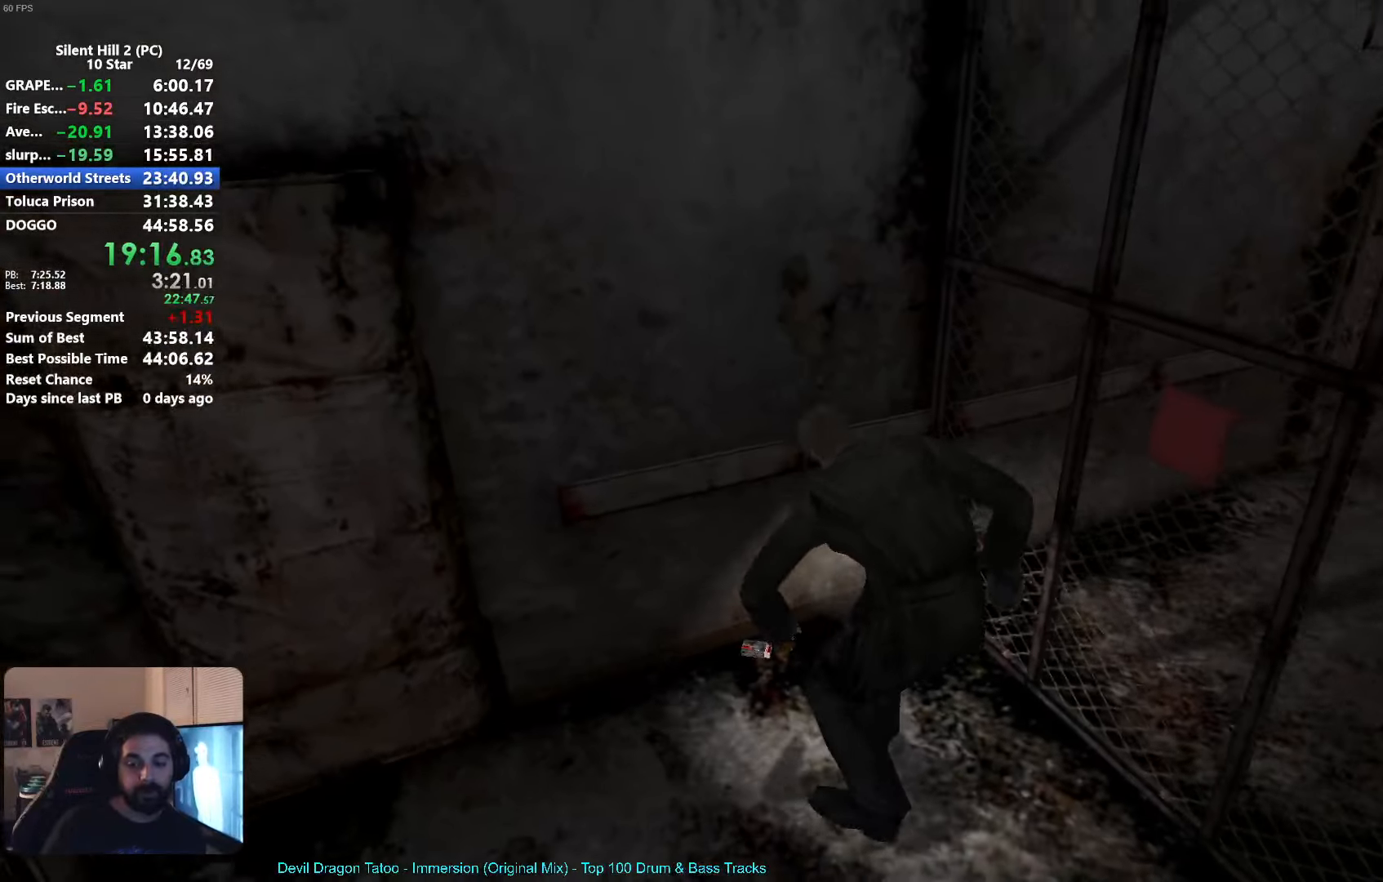
{"buttons": [], "left_stick": "down-left", "events": [[50, "A", "down"], [116, "A", "up"], [133, "left_stick", "down"], [216, "A", "down"], [266, "A", "up"], [350, "left_stick", "down-left"], [366, "A", "down"], [416, "A", "up"]]}
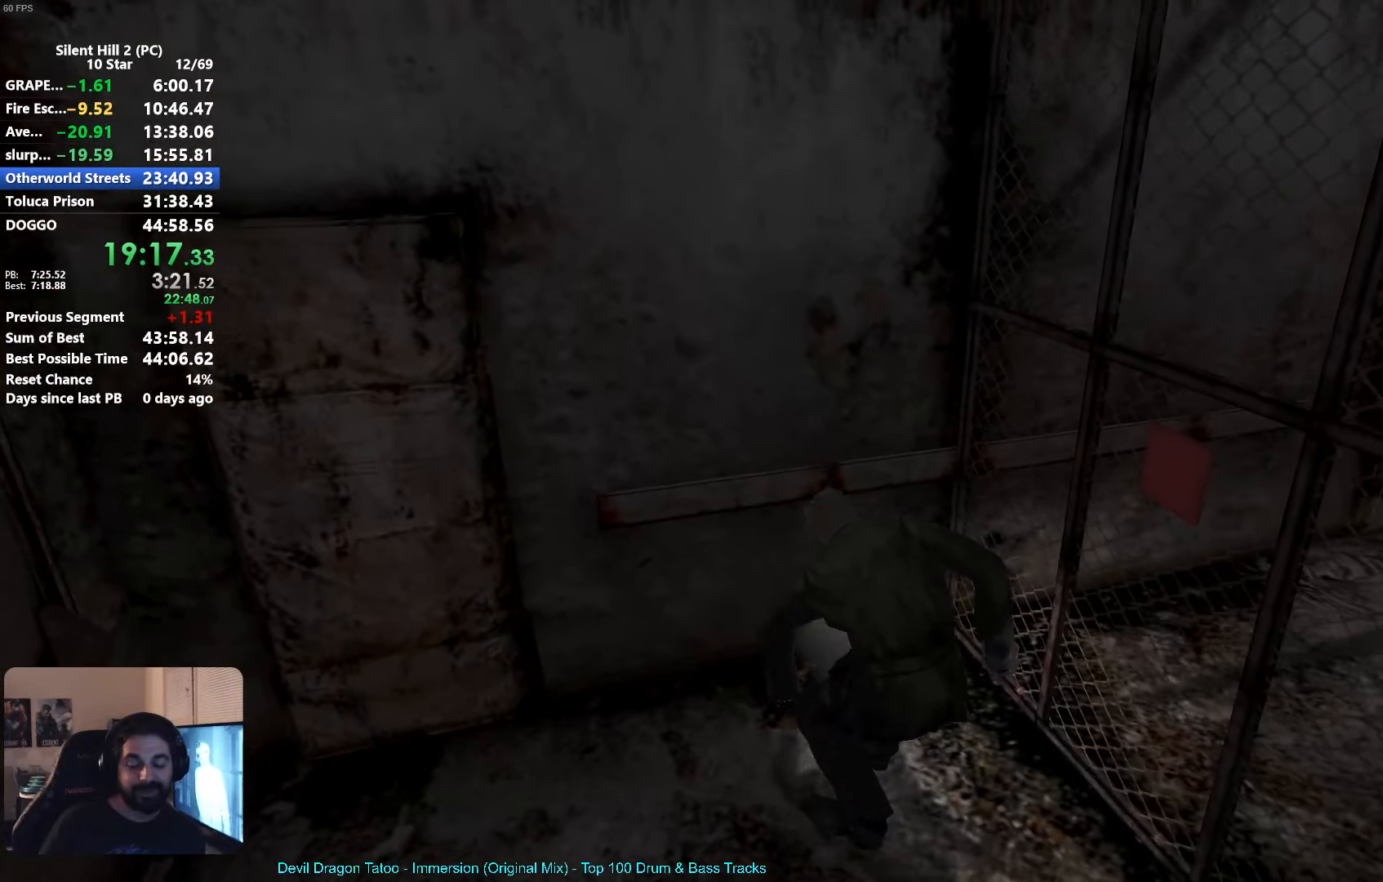
{"buttons": [], "left_stick": "down-left", "events": [[16, "A", "down"], [66, "A", "up"], [400, "X", "down"], [466, "X", "up"]]}
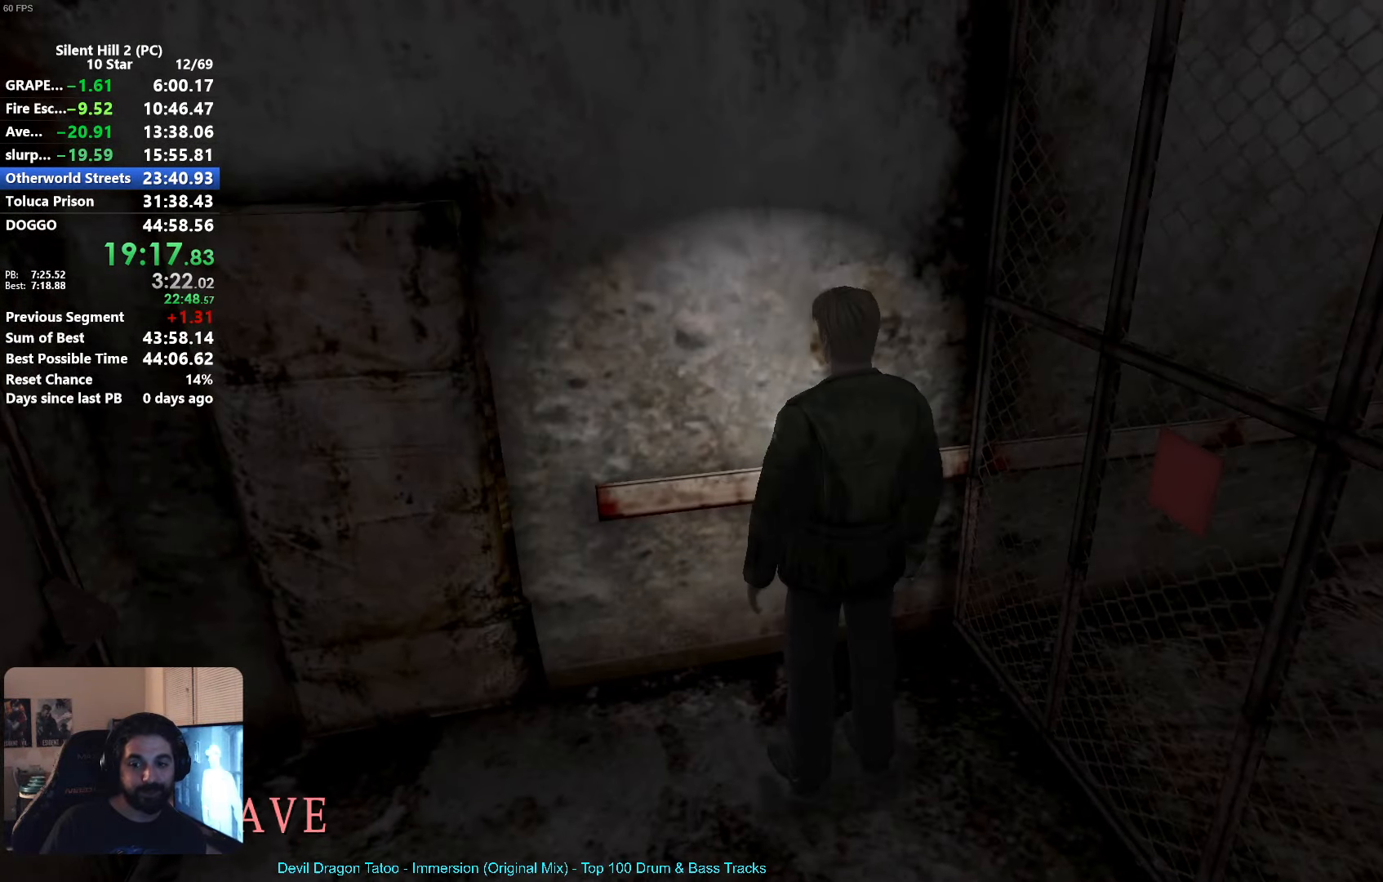
{"buttons": [], "left_stick": "left", "events": [[450, "left_stick", "left"]]}
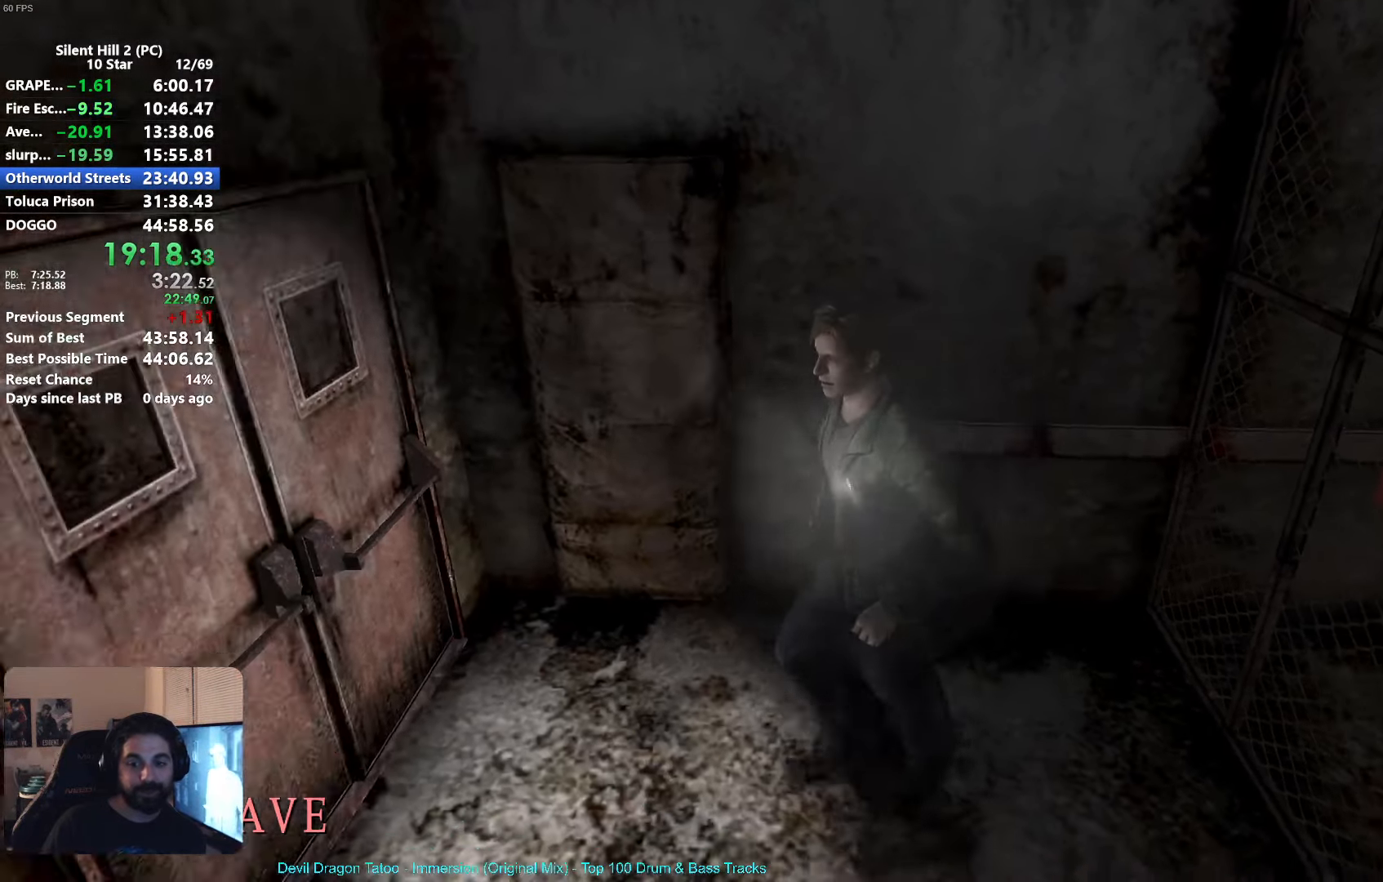
{"buttons": ["A"], "left_stick": "up-left", "events": [[183, "left_stick", "up-left"], [350, "A", "down"], [416, "A", "up"], [500, "A", "down"]]}
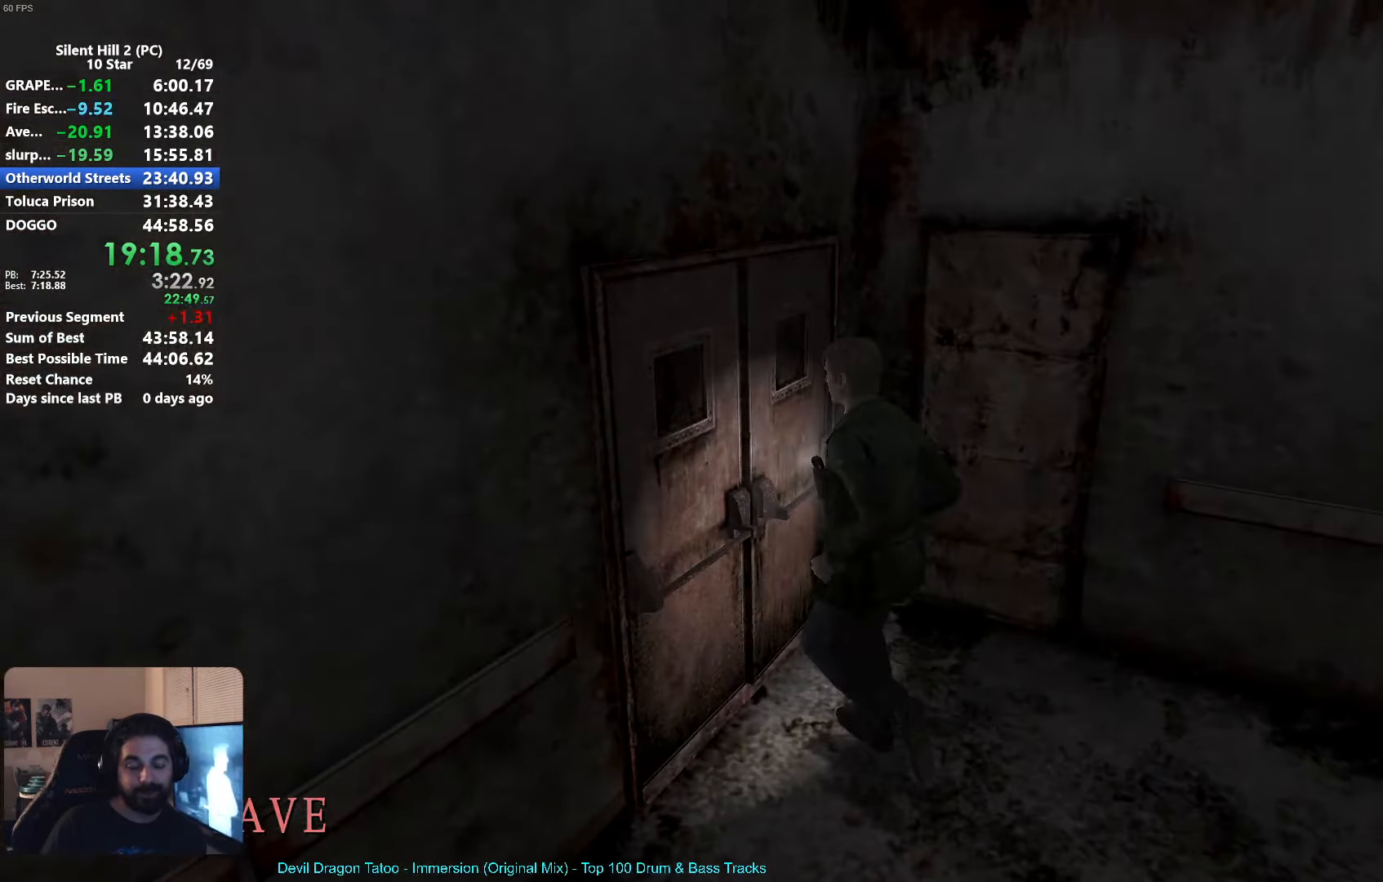
{"buttons": ["X"], "left_stick": "up", "events": [[33, "left_stick", "up"], [83, "A", "up"], [333, "X", "down"]]}
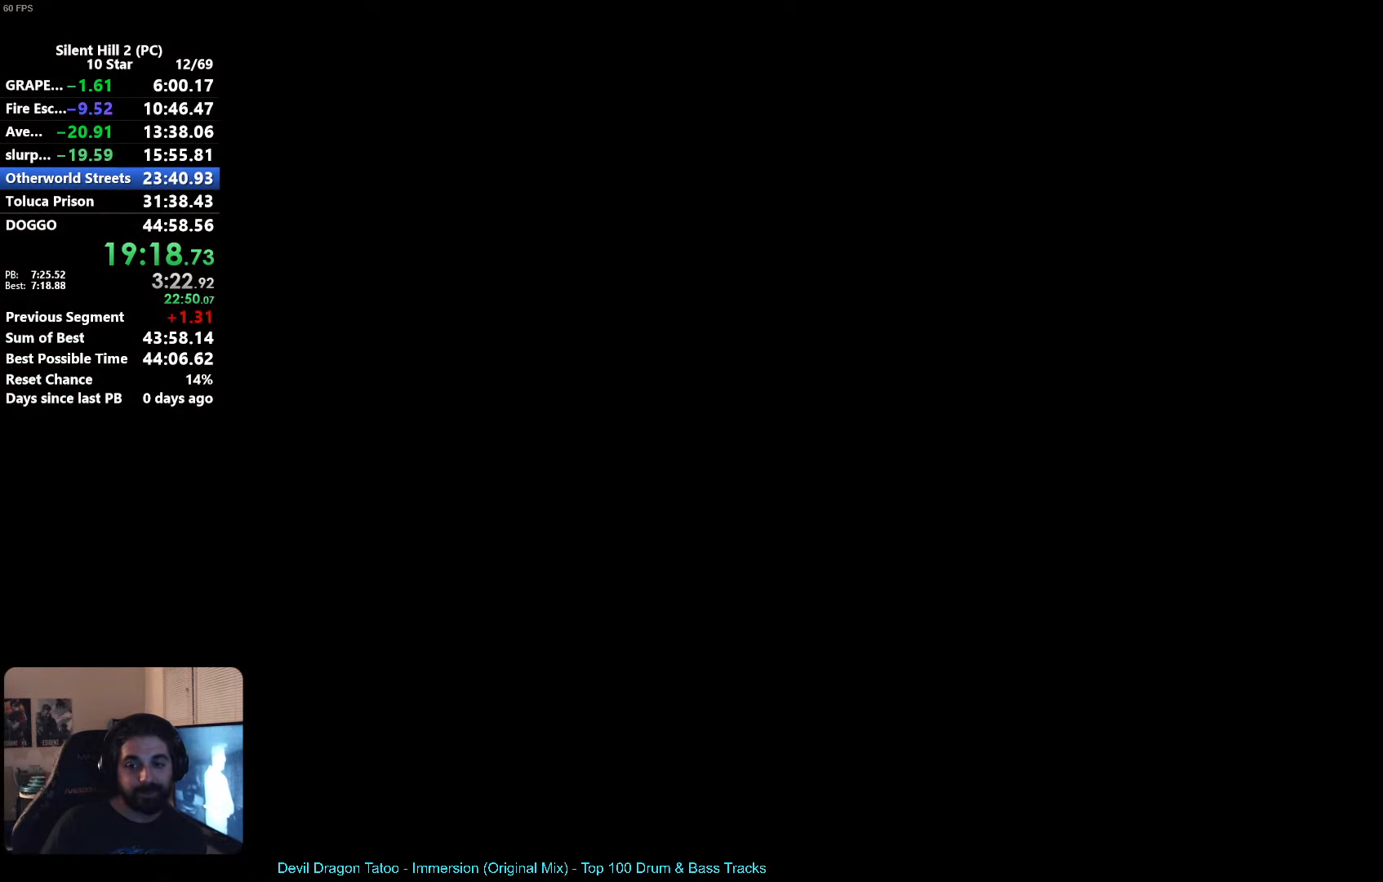
{"buttons": [], "left_stick": "up", "events": [[433, "X", "up"]]}
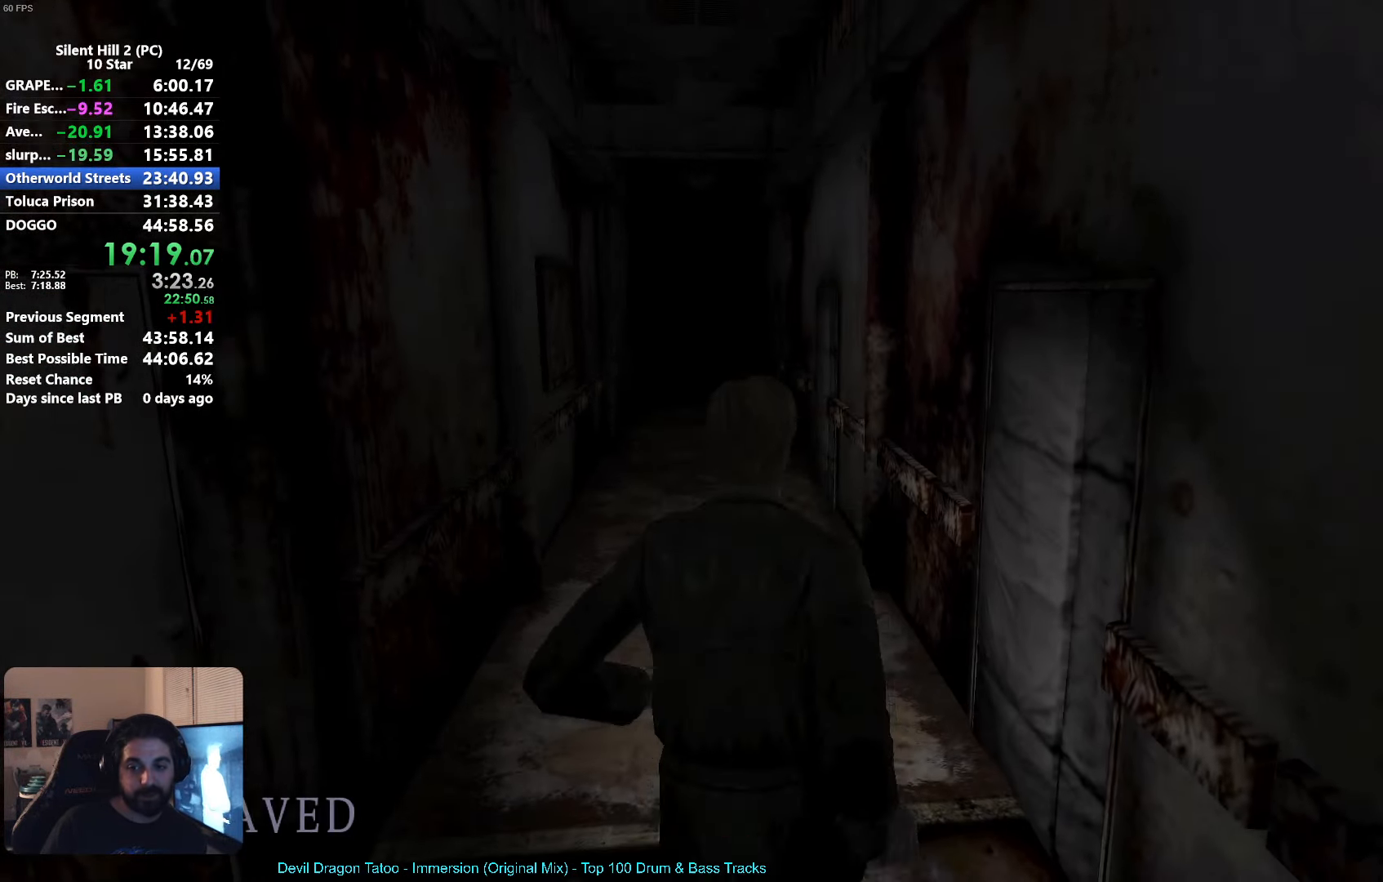
{"buttons": [], "left_stick": "up", "events": [[316, "R1", "down"], [466, "R1", "up"]]}
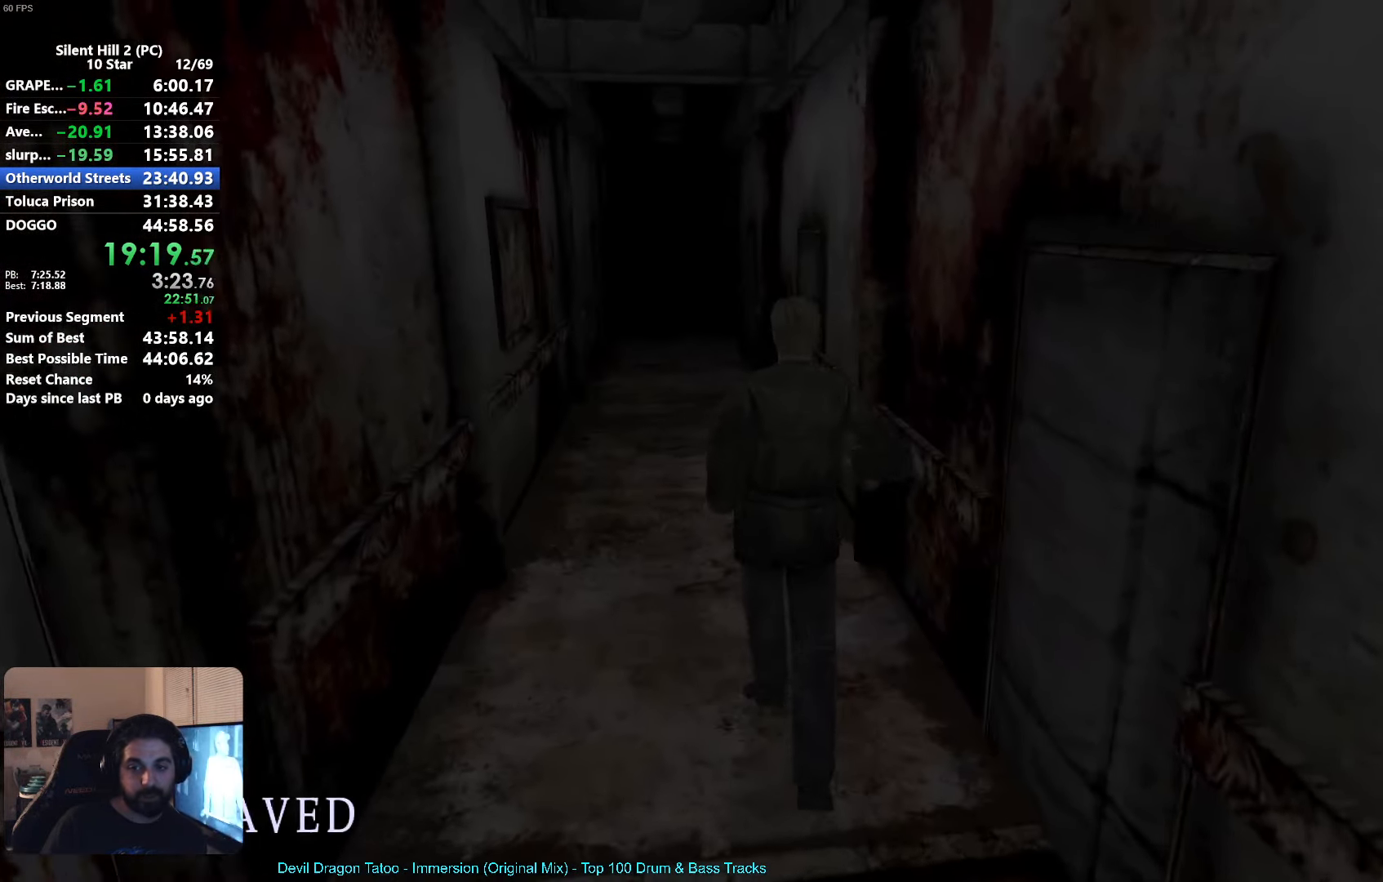
{"buttons": [], "left_stick": "up", "events": [[283, "X", "down"], [450, "X", "up"]]}
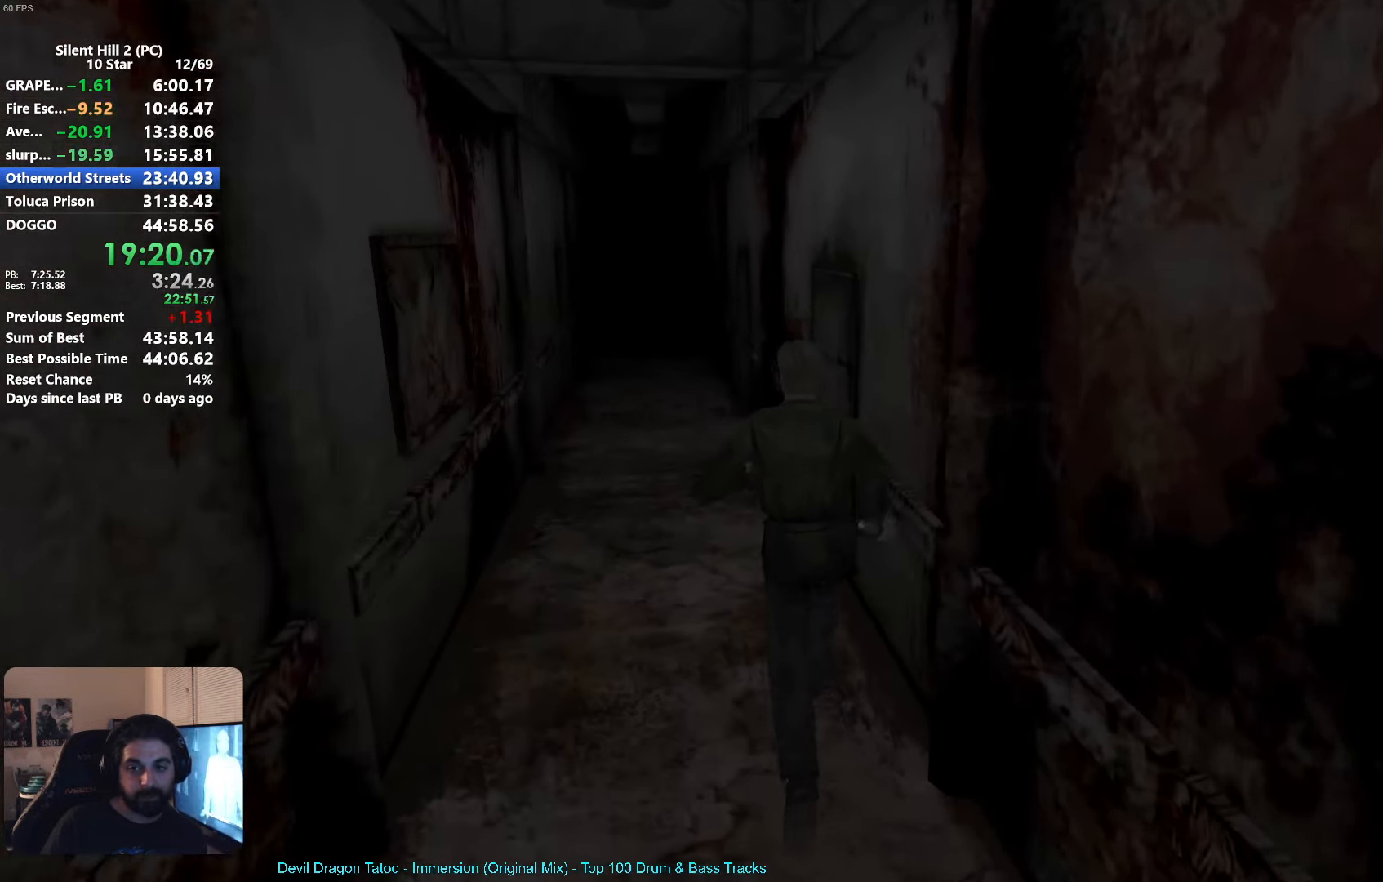
{"buttons": [], "left_stick": "up", "events": []}
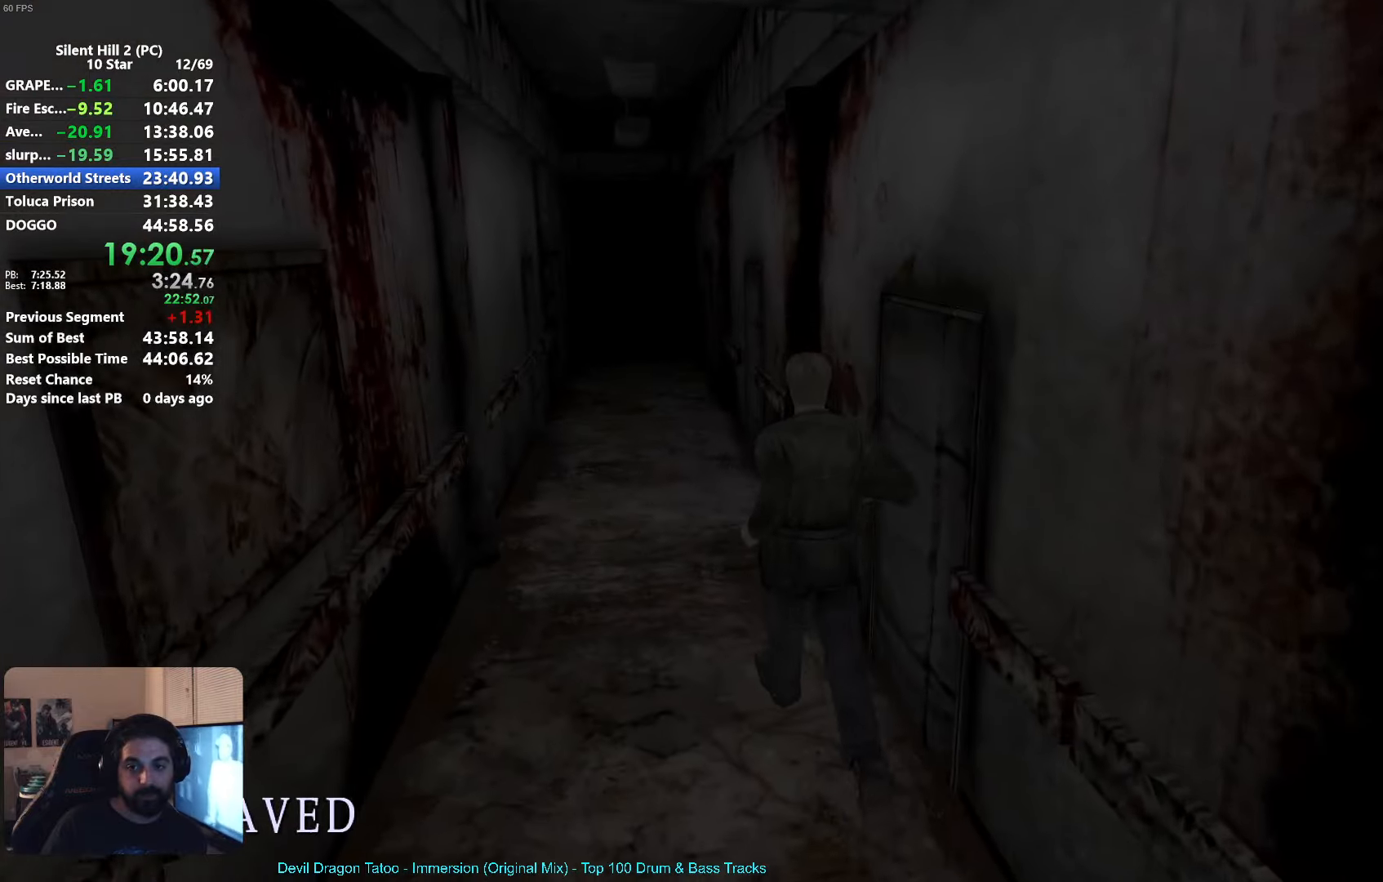
{"buttons": [], "left_stick": "up", "events": []}
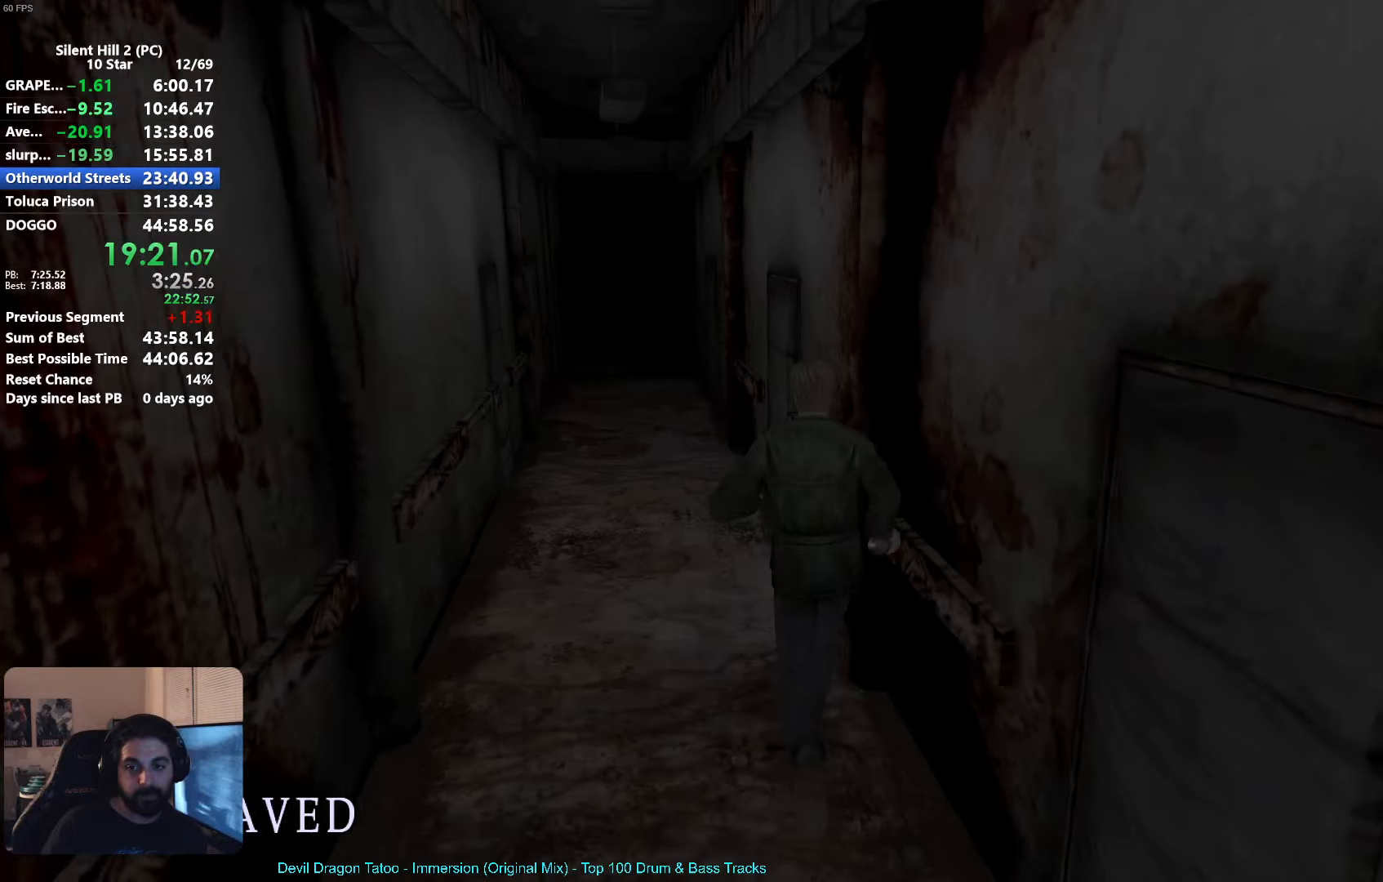
{"buttons": [], "left_stick": "up", "events": []}
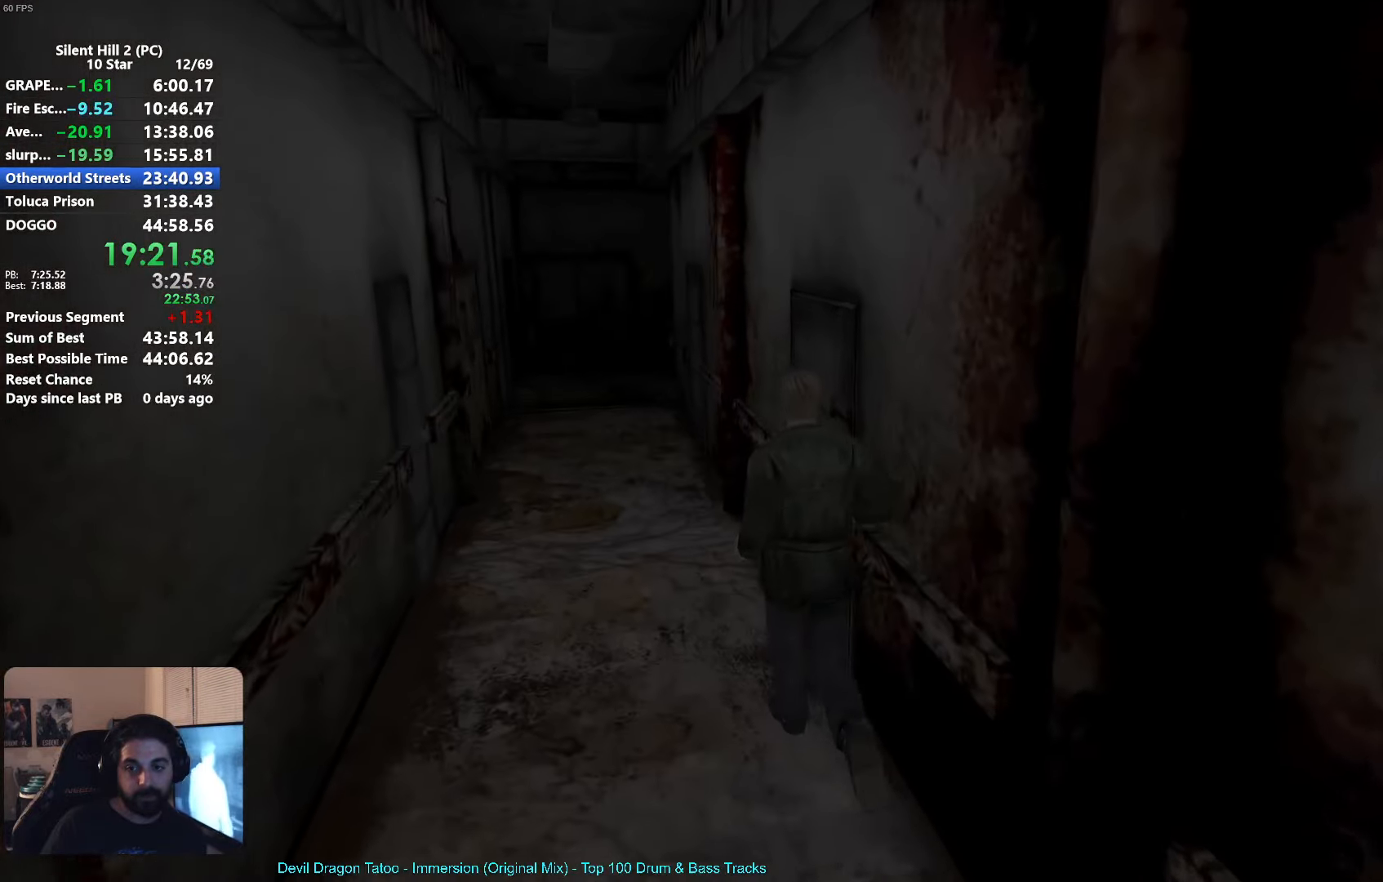
{"buttons": [], "left_stick": "up-right", "events": [[133, "left_stick", "up-right"], [283, "A", "down"], [333, "A", "up"], [417, "A", "down"], [483, "A", "up"]]}
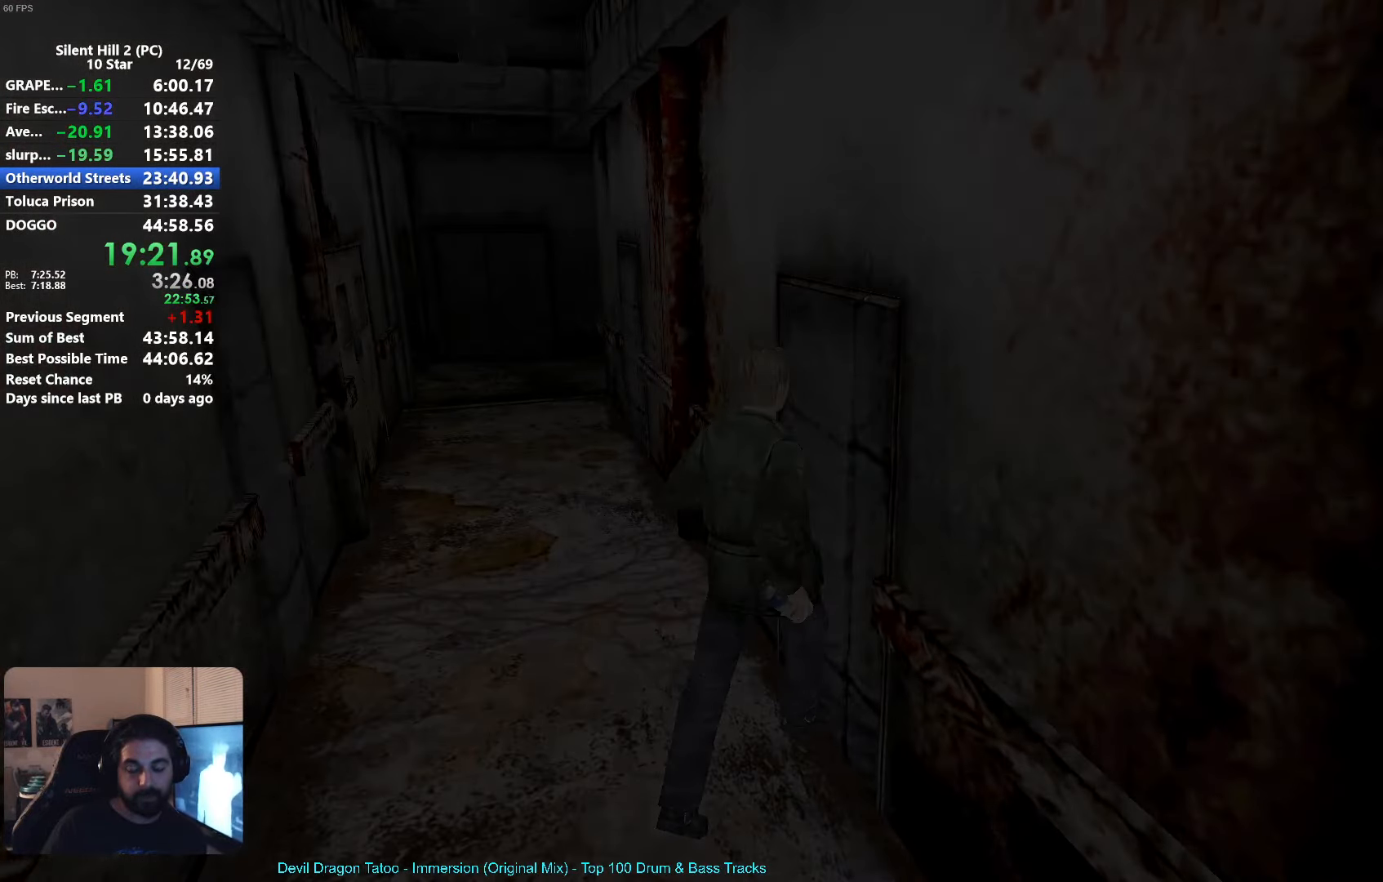
{"buttons": ["A", "R2"], "left_stick": "center", "events": [[83, "left_stick", "center"], [117, "R2", "down"], [183, "A", "down"]]}
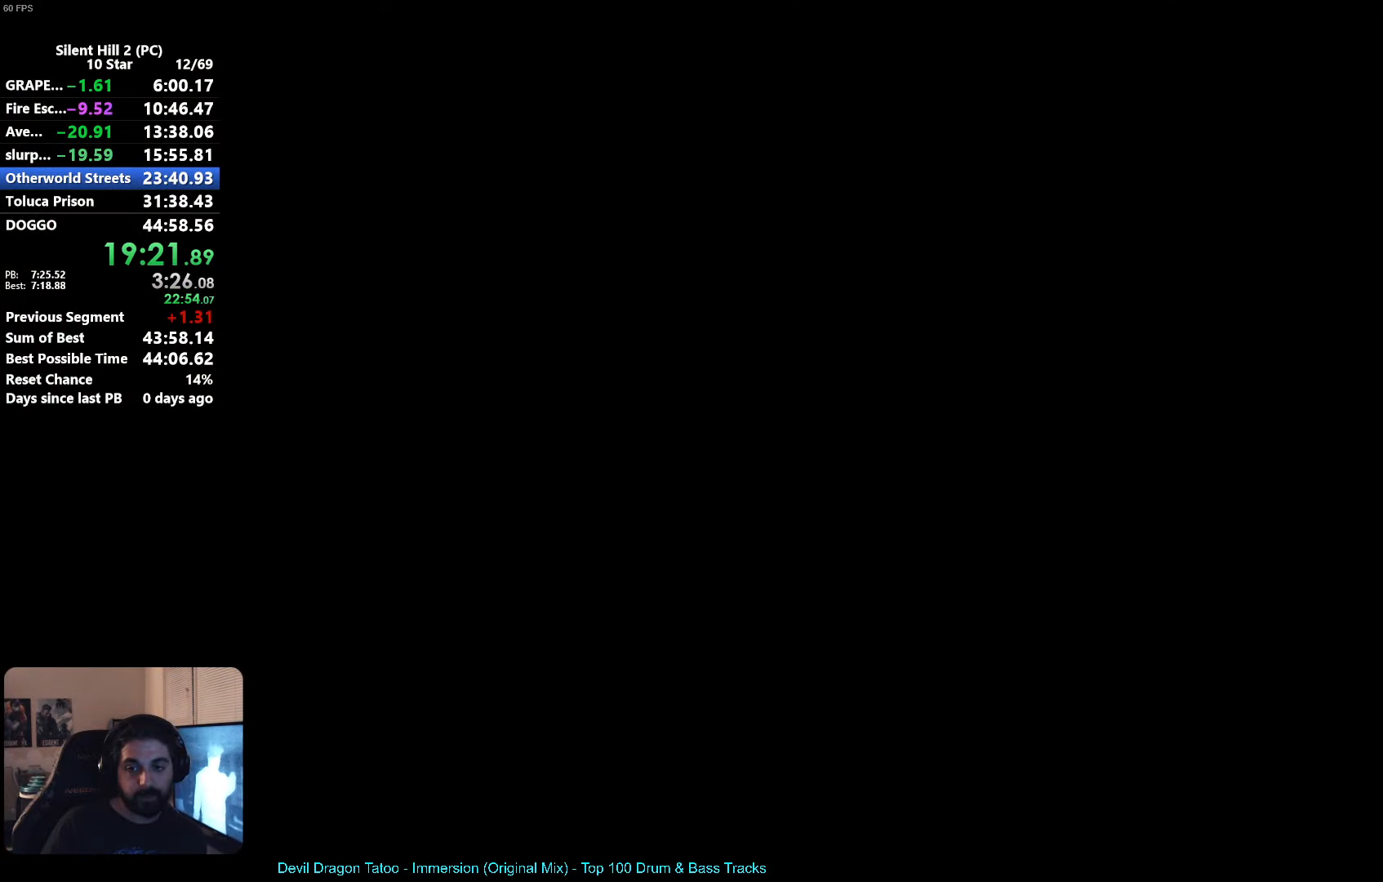
{"buttons": ["A", "R2"], "left_stick": "center", "events": [[217, "left_stick", "down"], [300, "left_stick", "down-left"], [417, "left_stick", "center"]]}
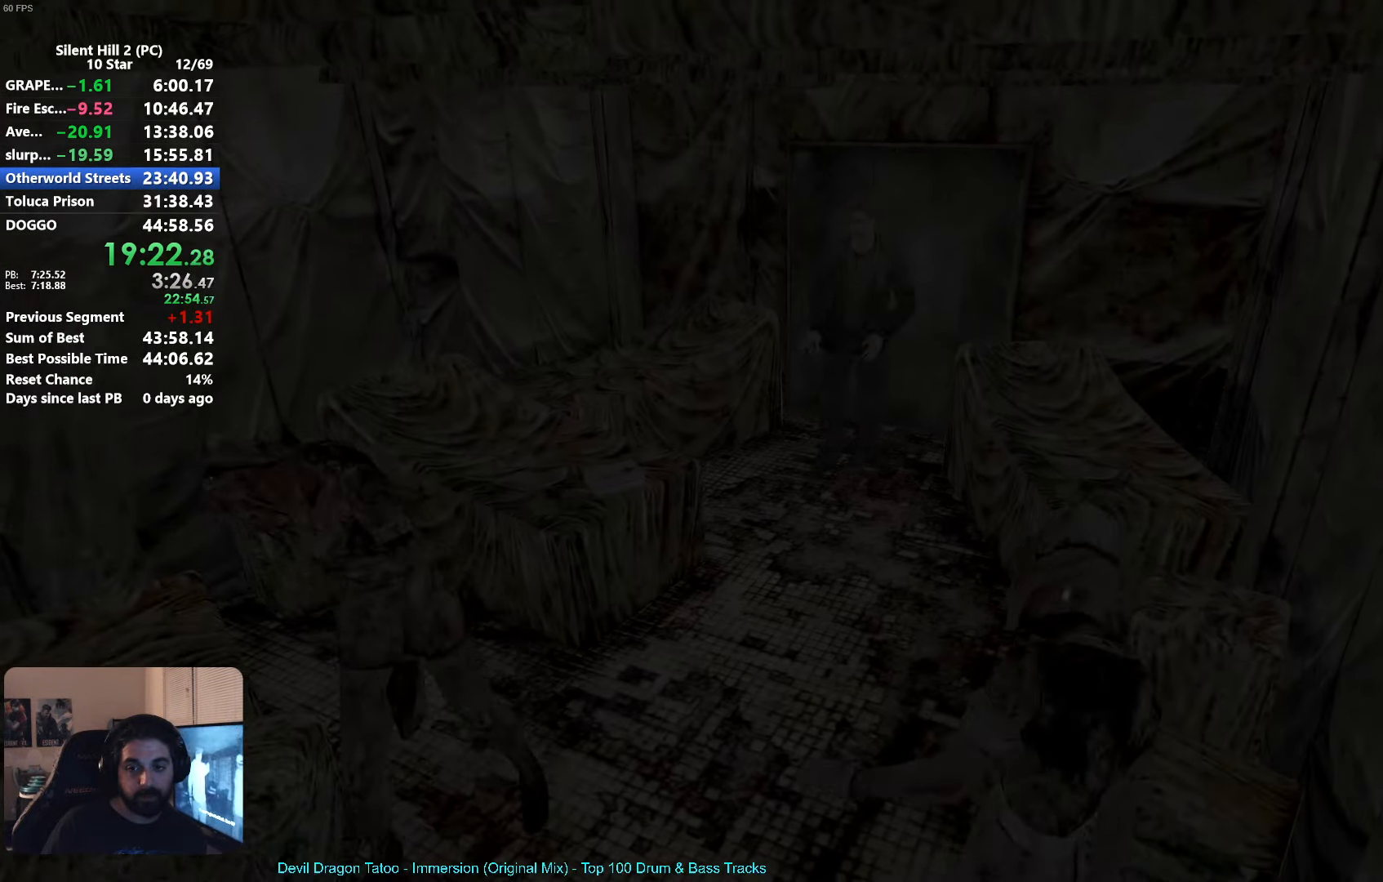
{"buttons": ["A", "R2"], "left_stick": "down-left", "events": [[233, "left_stick", "down-left"]]}
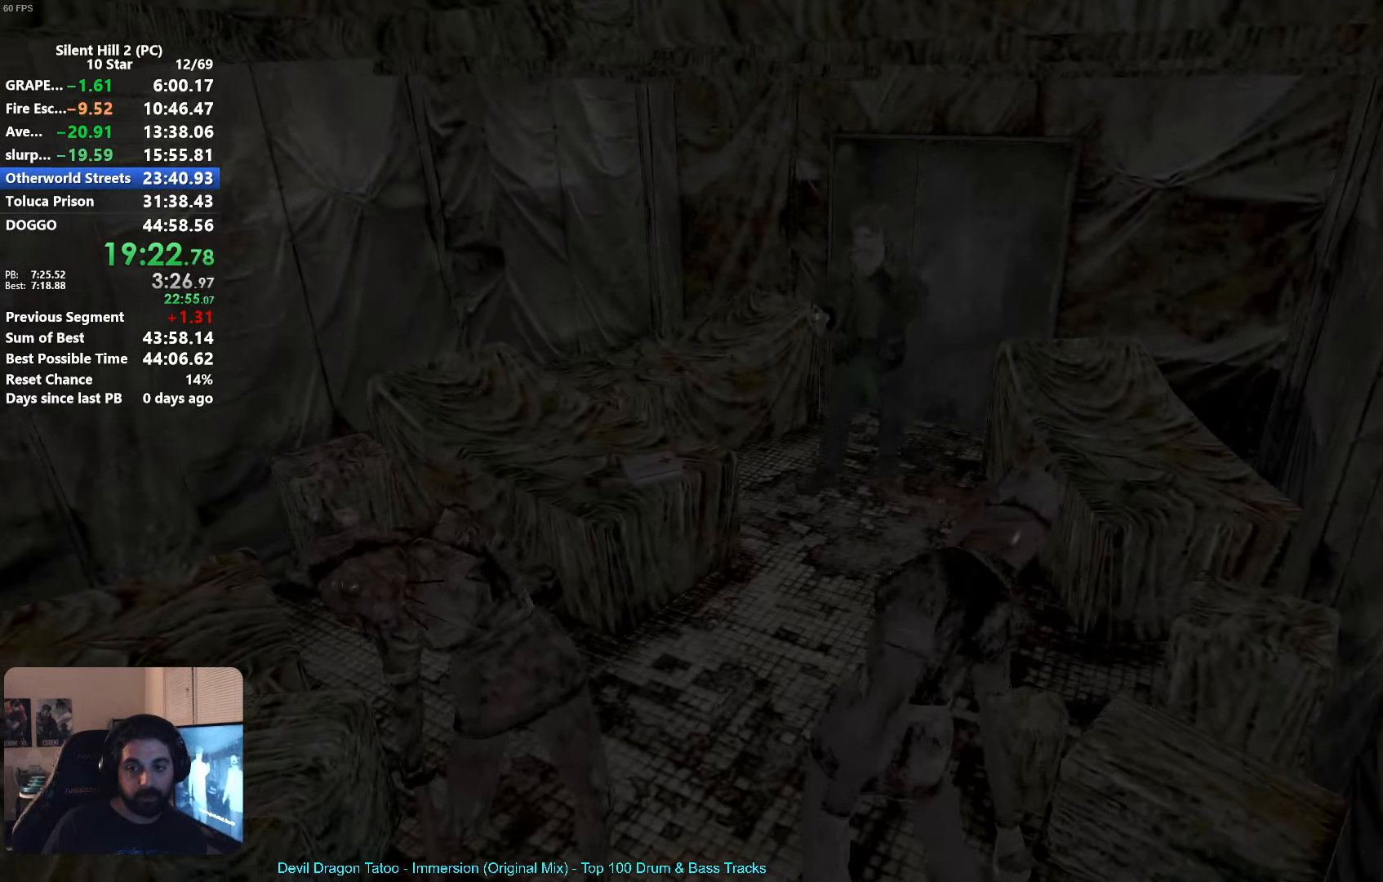
{"buttons": ["R2"], "left_stick": "down", "events": [[33, "left_stick", "down"], [200, "left_stick", "down-left"], [317, "A", "up"], [383, "left_stick", "down"]]}
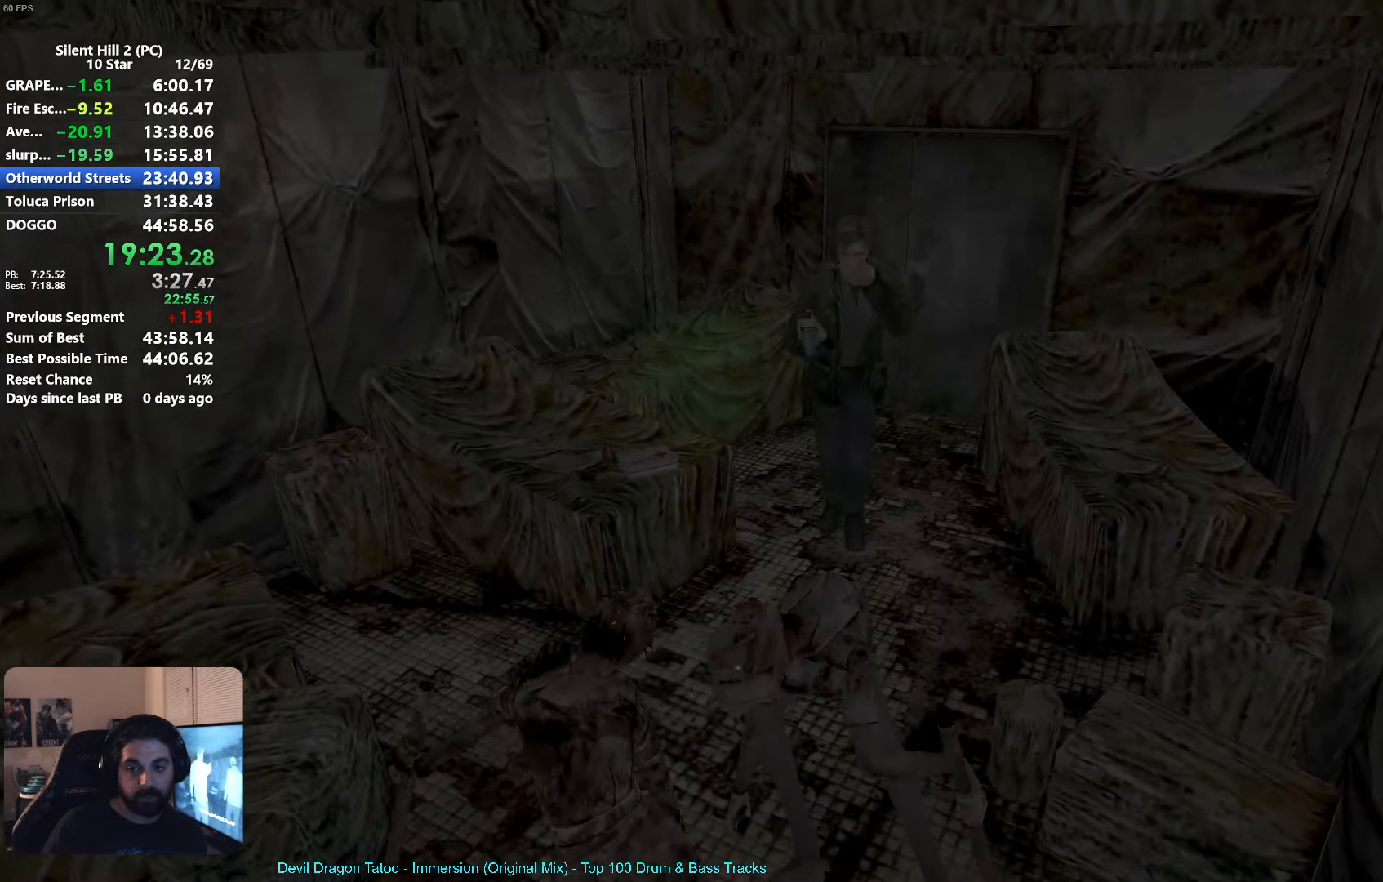
{"buttons": [], "left_stick": "up-left", "events": [[133, "R2", "up"], [367, "left_stick", "left"], [433, "left_stick", "up-left"]]}
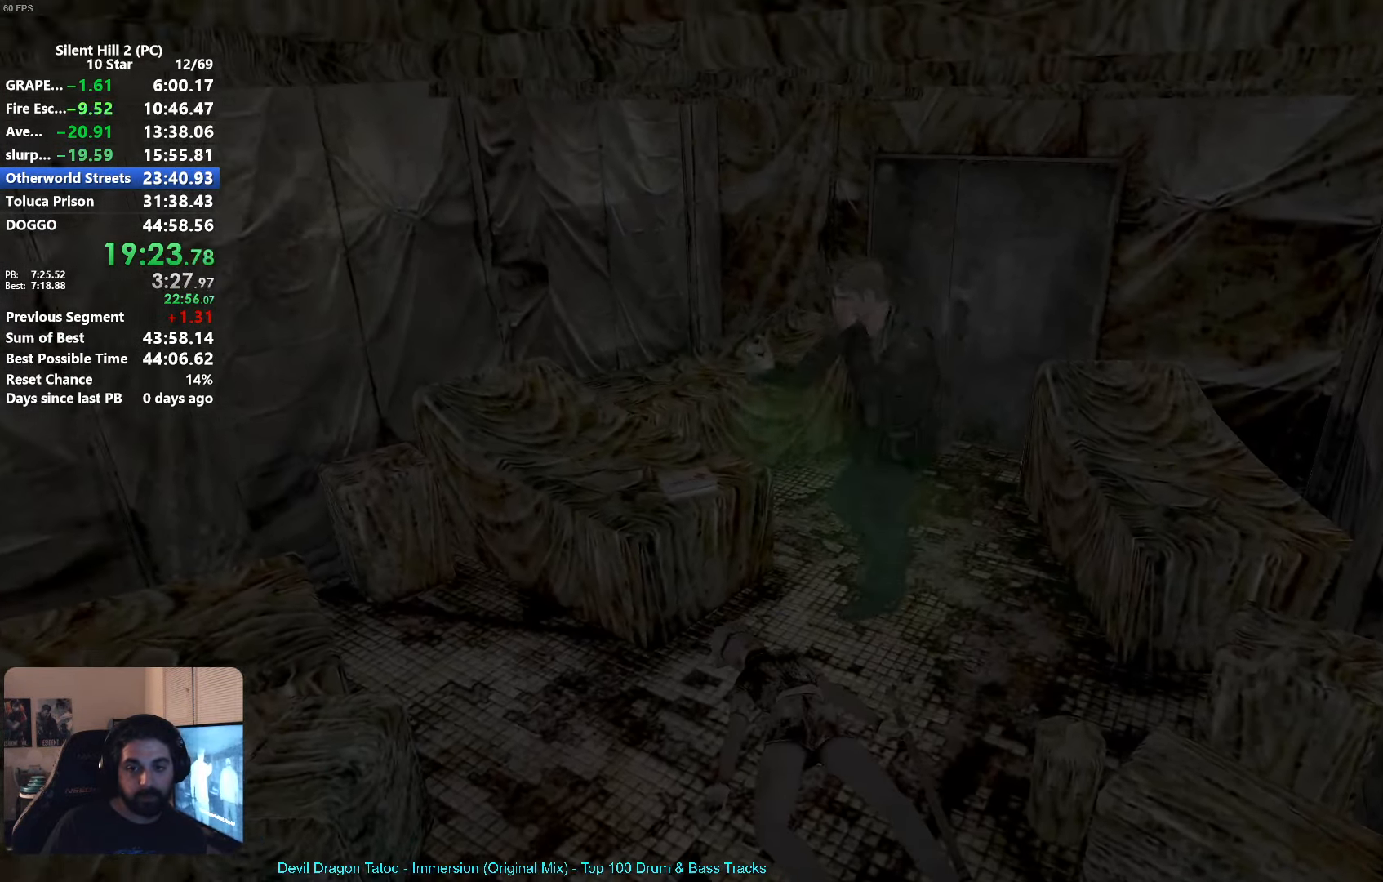
{"buttons": [], "left_stick": "up-left", "events": [[100, "R1", "down"], [133, "left_stick", "left"], [200, "R1", "up"], [350, "left_stick", "up-left"], [400, "A", "down"], [483, "A", "up"]]}
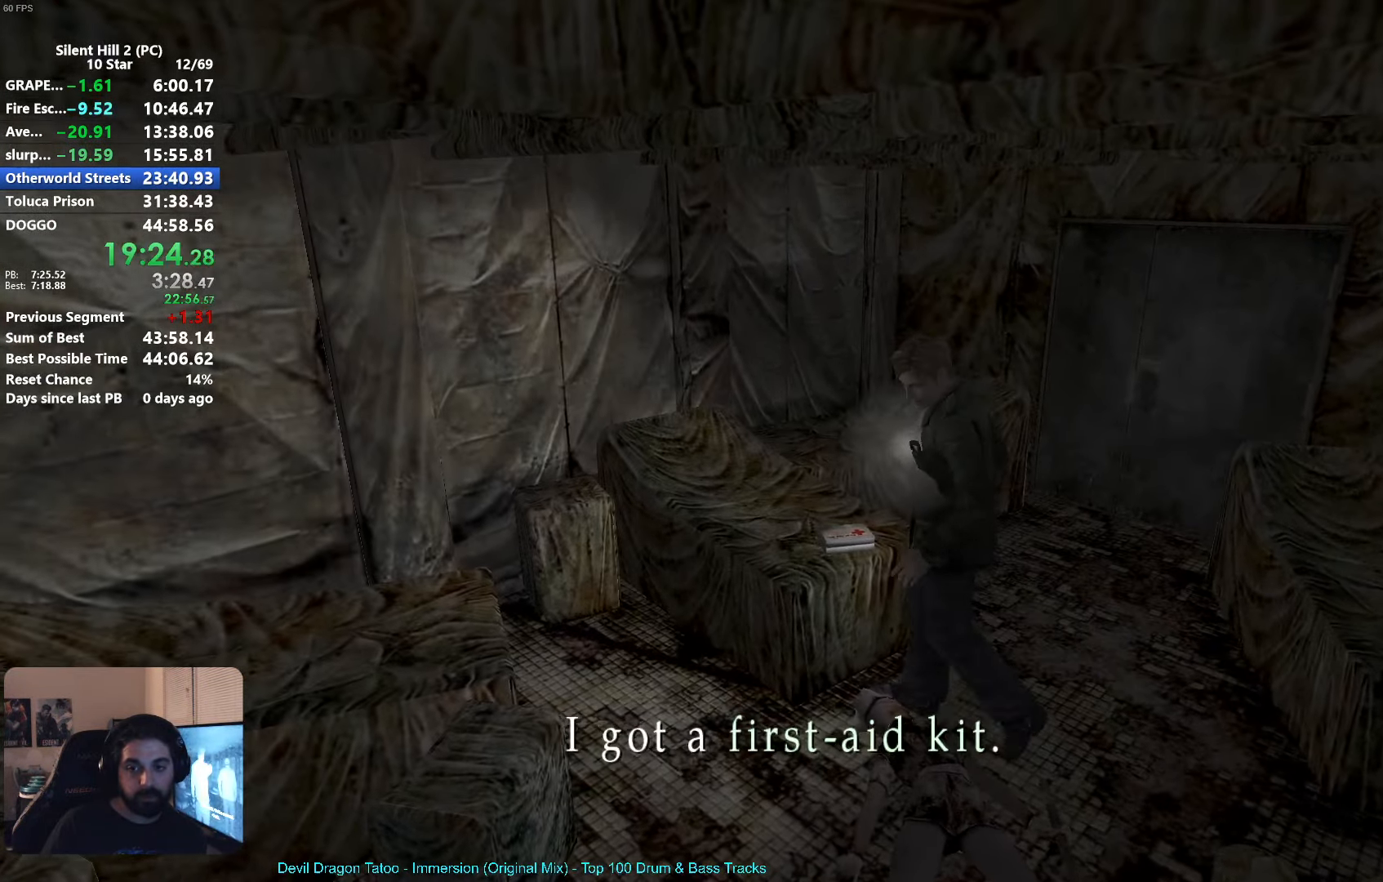
{"buttons": [], "left_stick": "up", "events": [[50, "A", "down"], [117, "left_stick", "up-right"], [133, "A", "up"], [384, "X", "down"], [434, "X", "up"], [450, "left_stick", "up"]]}
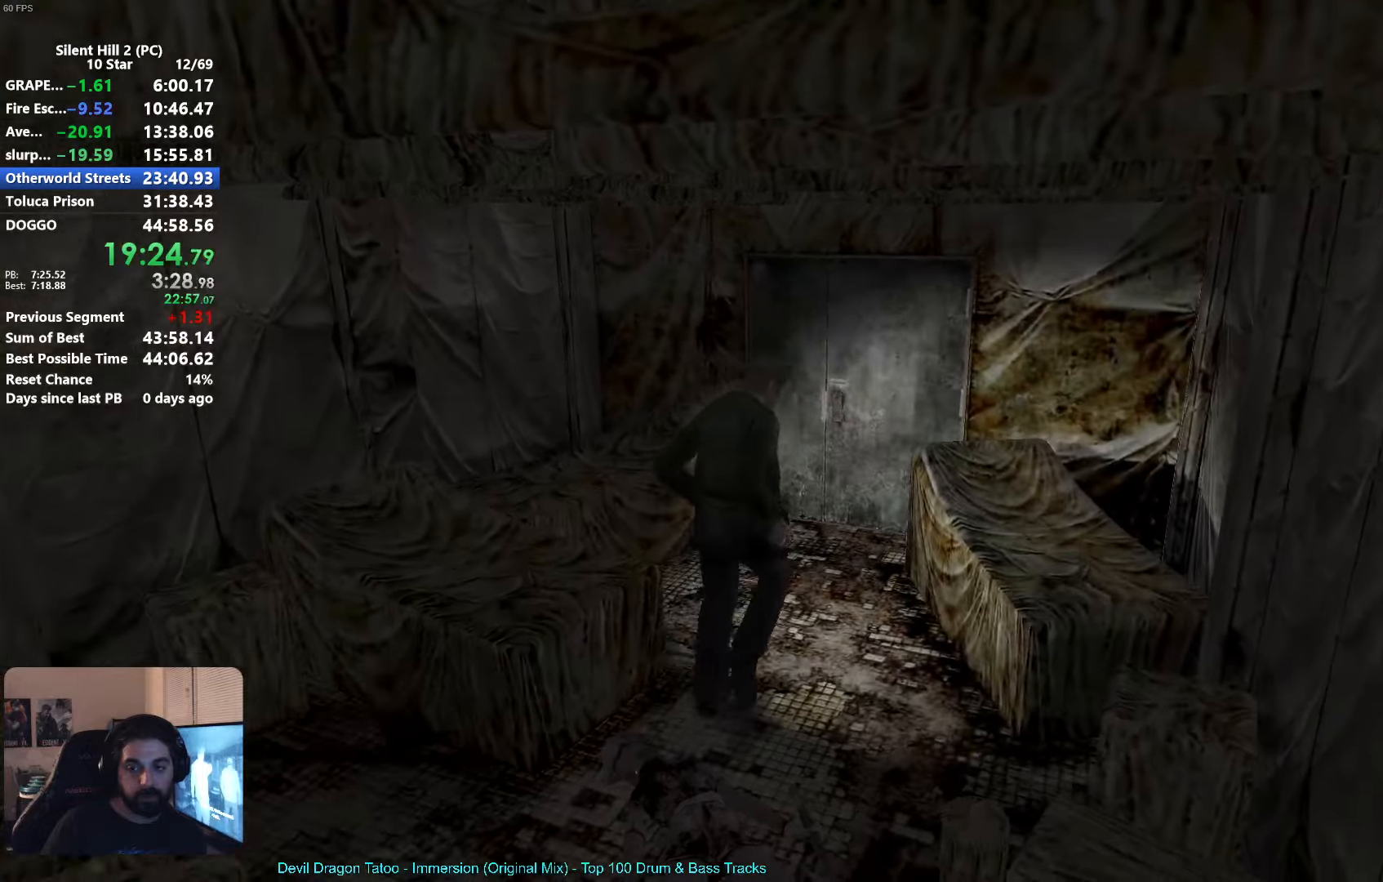
{"buttons": ["A"], "left_stick": "up", "events": [[317, "R1", "down"], [384, "R1", "up"], [450, "A", "down"]]}
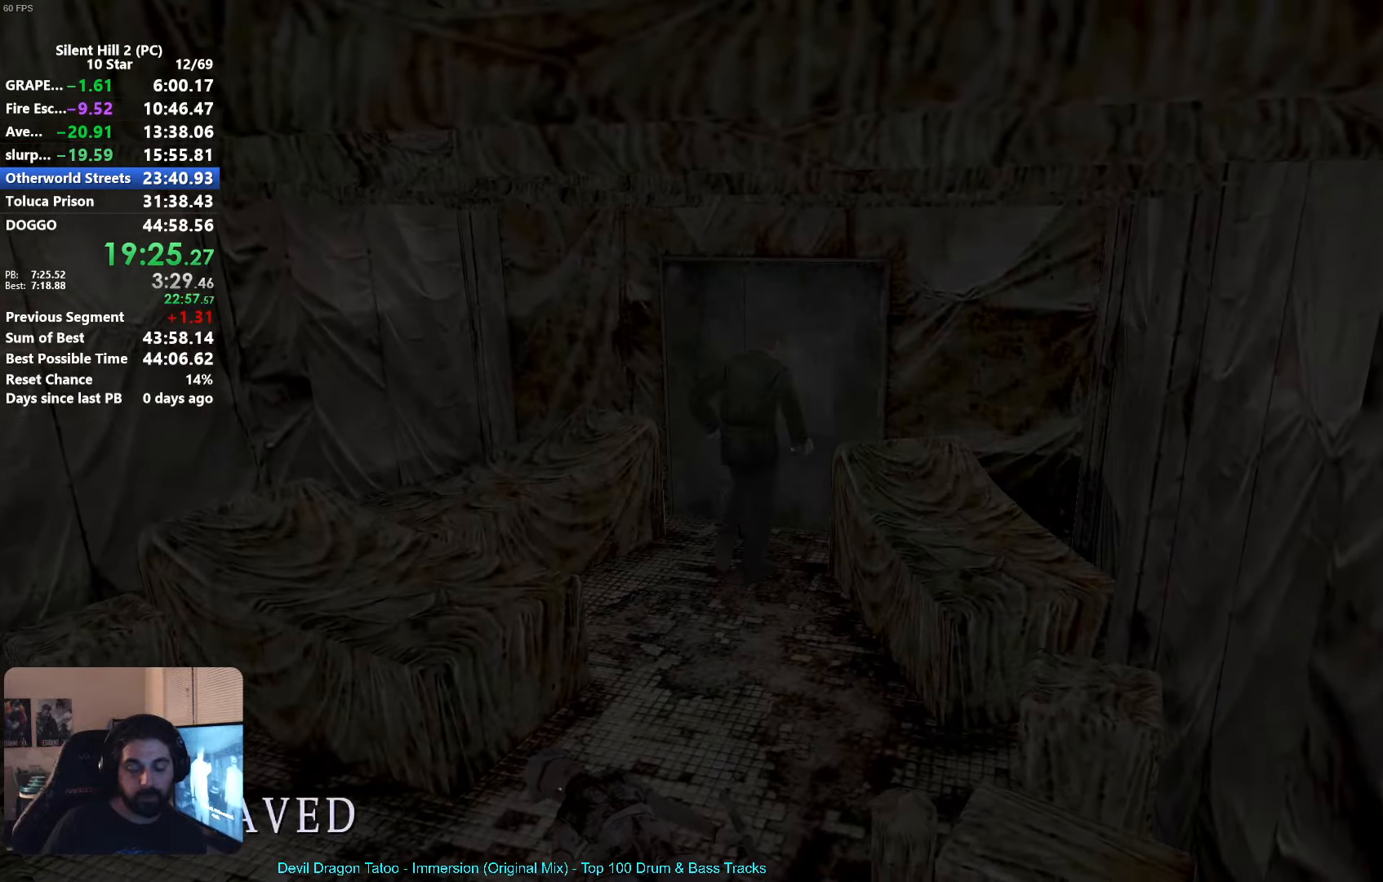
{"buttons": [], "left_stick": "down", "events": [[34, "A", "up"], [134, "A", "down"], [167, "A", "up"], [284, "A", "down"], [334, "A", "up"], [367, "left_stick", "down"]]}
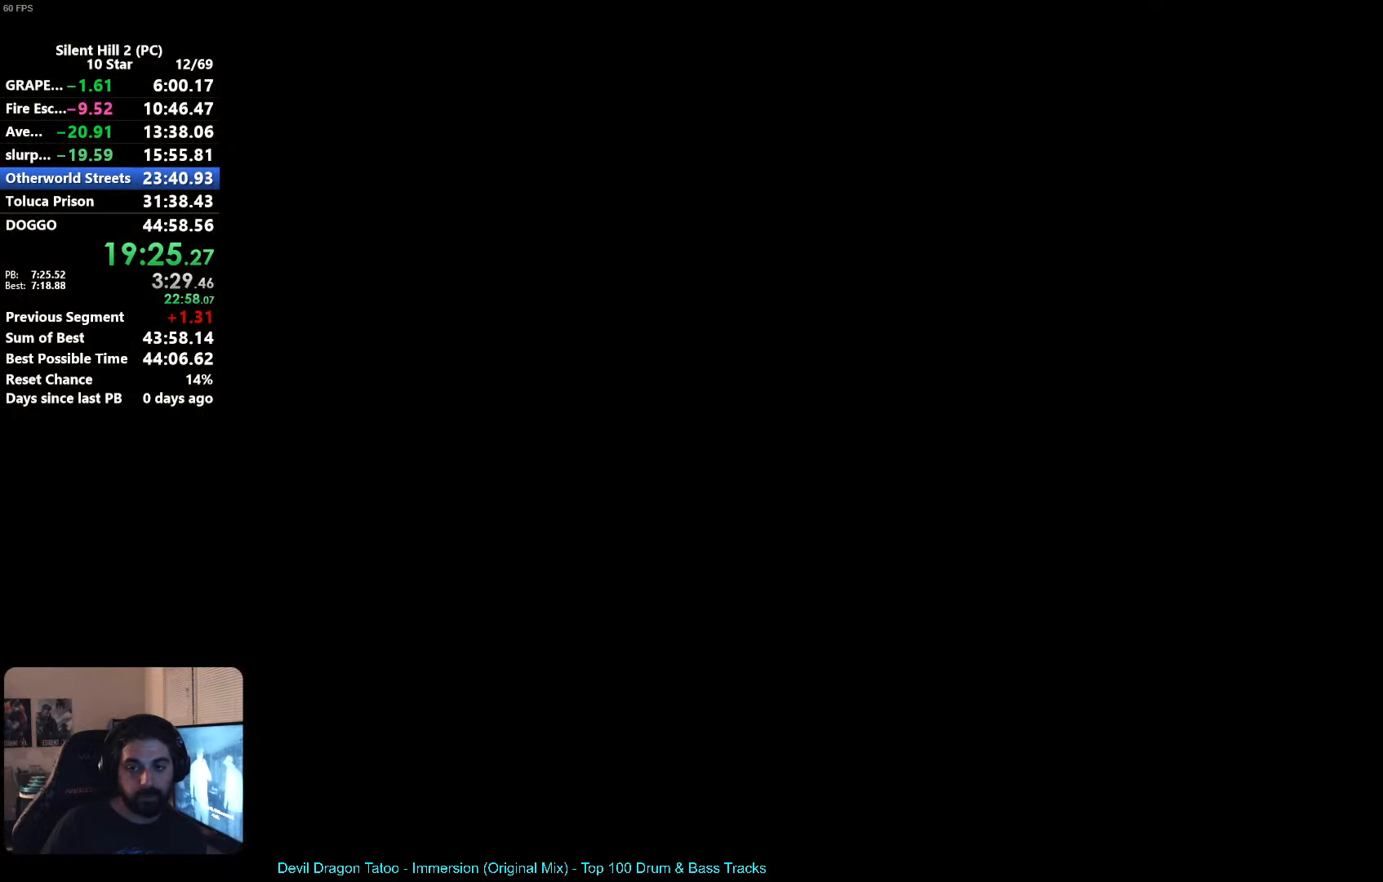
{"buttons": [], "left_stick": "down", "events": [[50, "A", "down"], [100, "A", "up"], [217, "A", "down"], [250, "A", "up"], [384, "A", "down"], [417, "A", "up"]]}
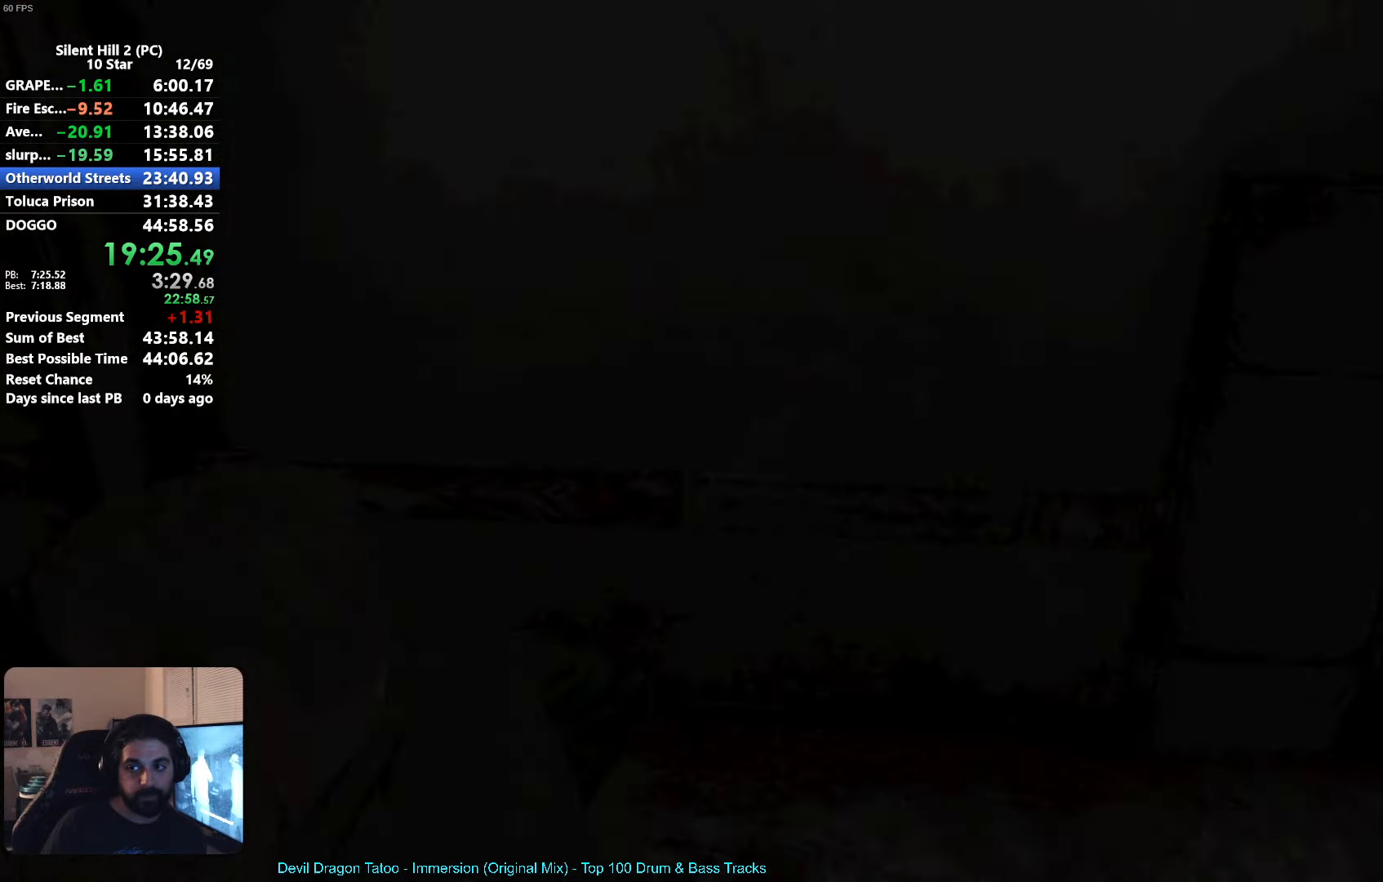
{"buttons": [], "left_stick": "down", "events": [[34, "A", "down"], [84, "A", "up"], [184, "A", "down"], [234, "A", "up"], [350, "A", "down"], [417, "A", "up"]]}
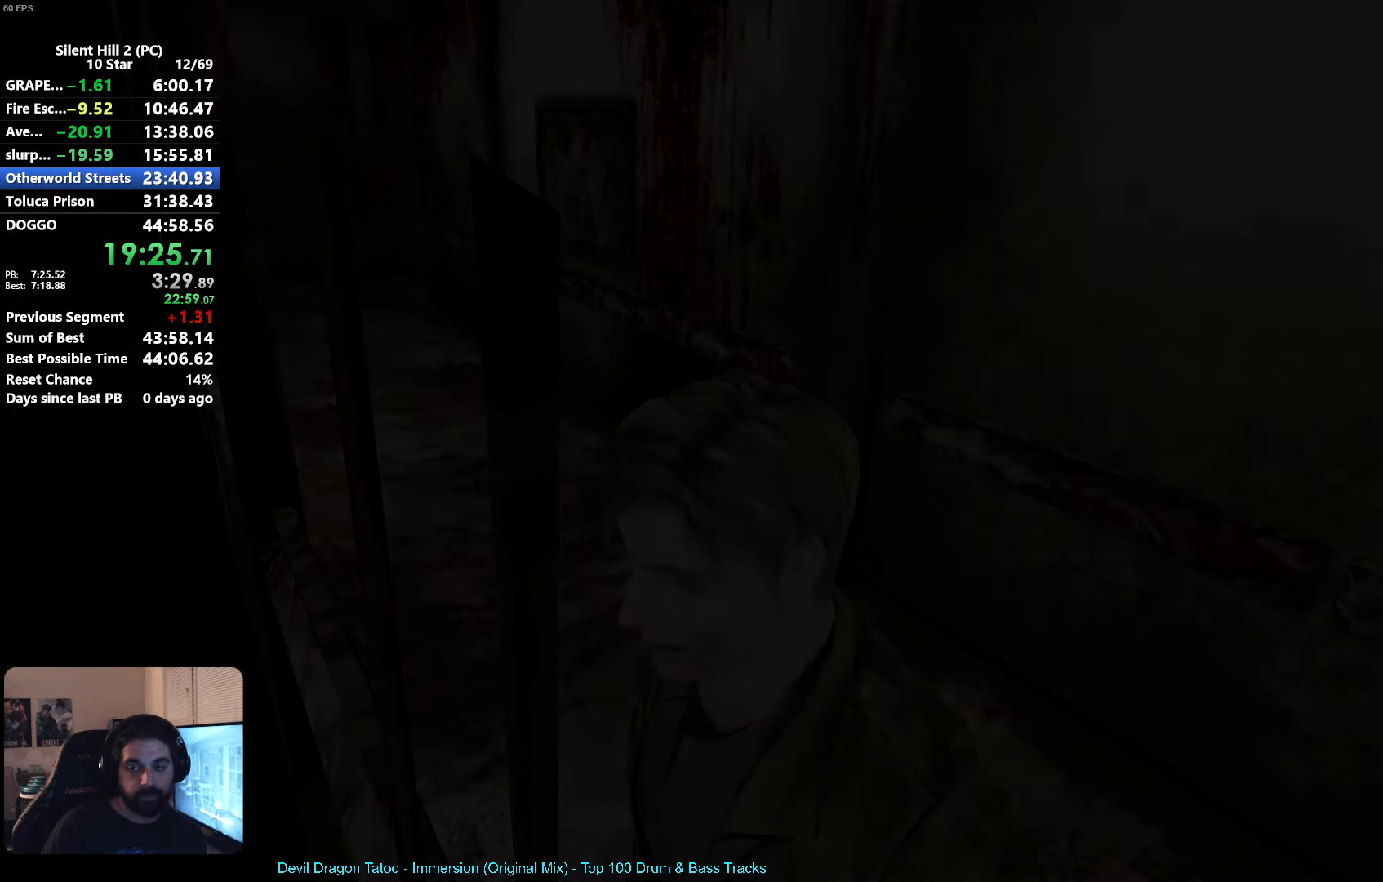
{"buttons": ["A", "R2"], "left_stick": "down", "events": [[50, "A", "down"], [67, "left_stick", "center"], [84, "A", "up"], [184, "left_stick", "down"], [267, "R2", "down"], [317, "A", "down"]]}
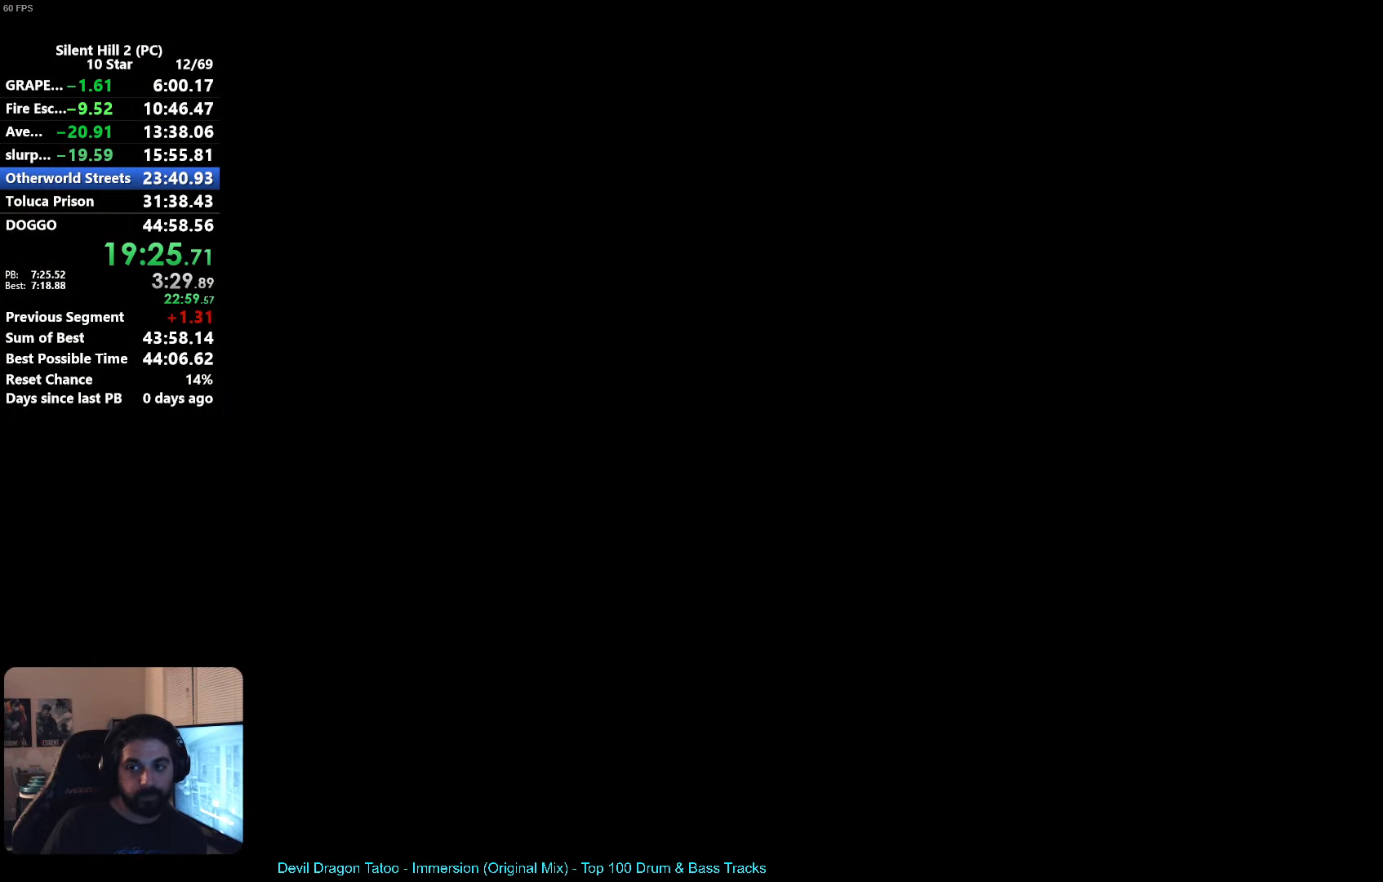
{"buttons": ["A", "R2"], "left_stick": "down-left", "events": [[67, "left_stick", "down-left"], [250, "left_stick", "up-left"], [434, "left_stick", "down-left"]]}
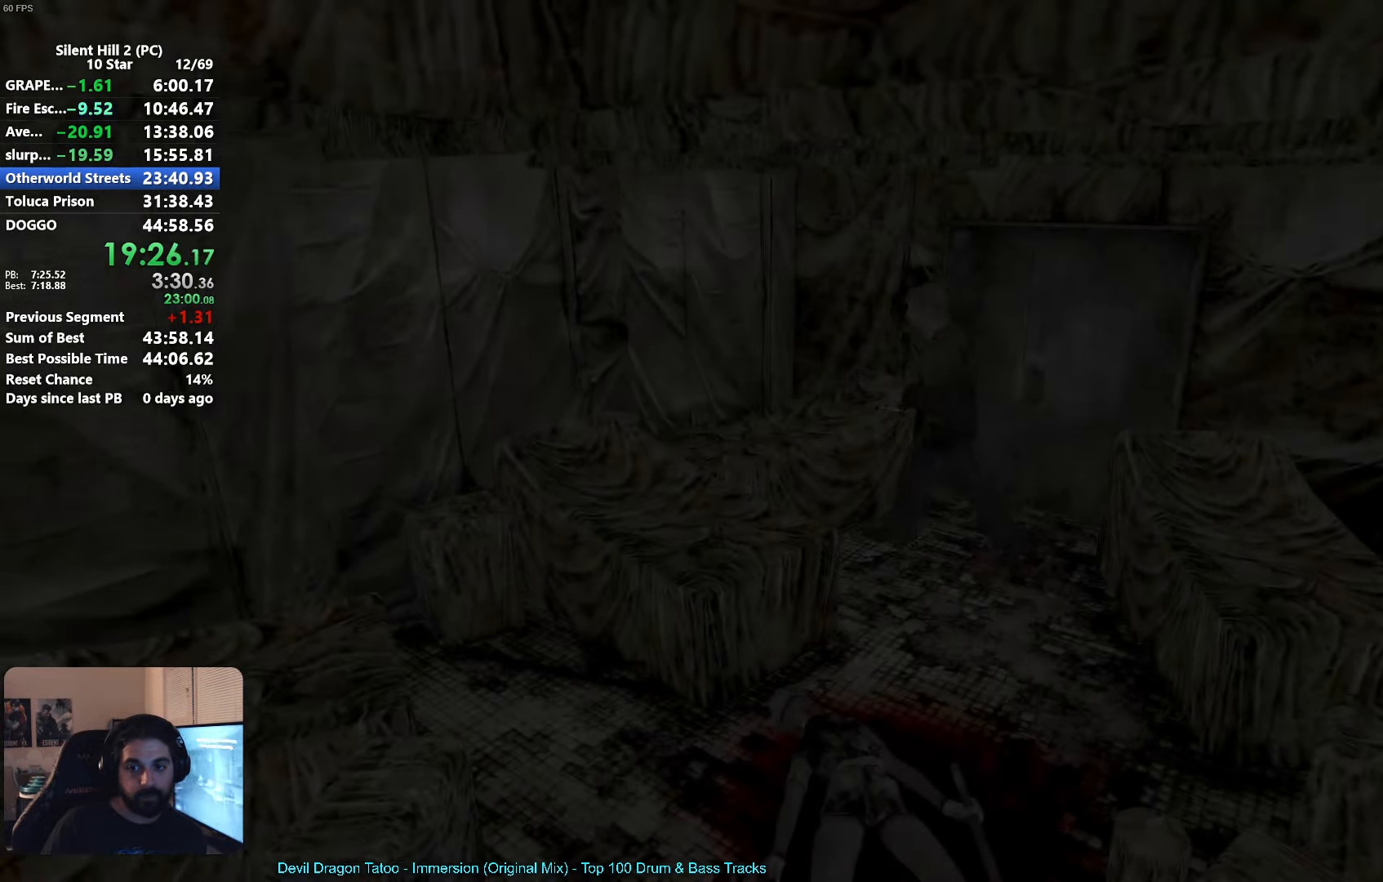
{"buttons": ["A", "R2"], "left_stick": "down", "events": [[17, "left_stick", "down"], [117, "left_stick", "down-right"], [400, "left_stick", "down"]]}
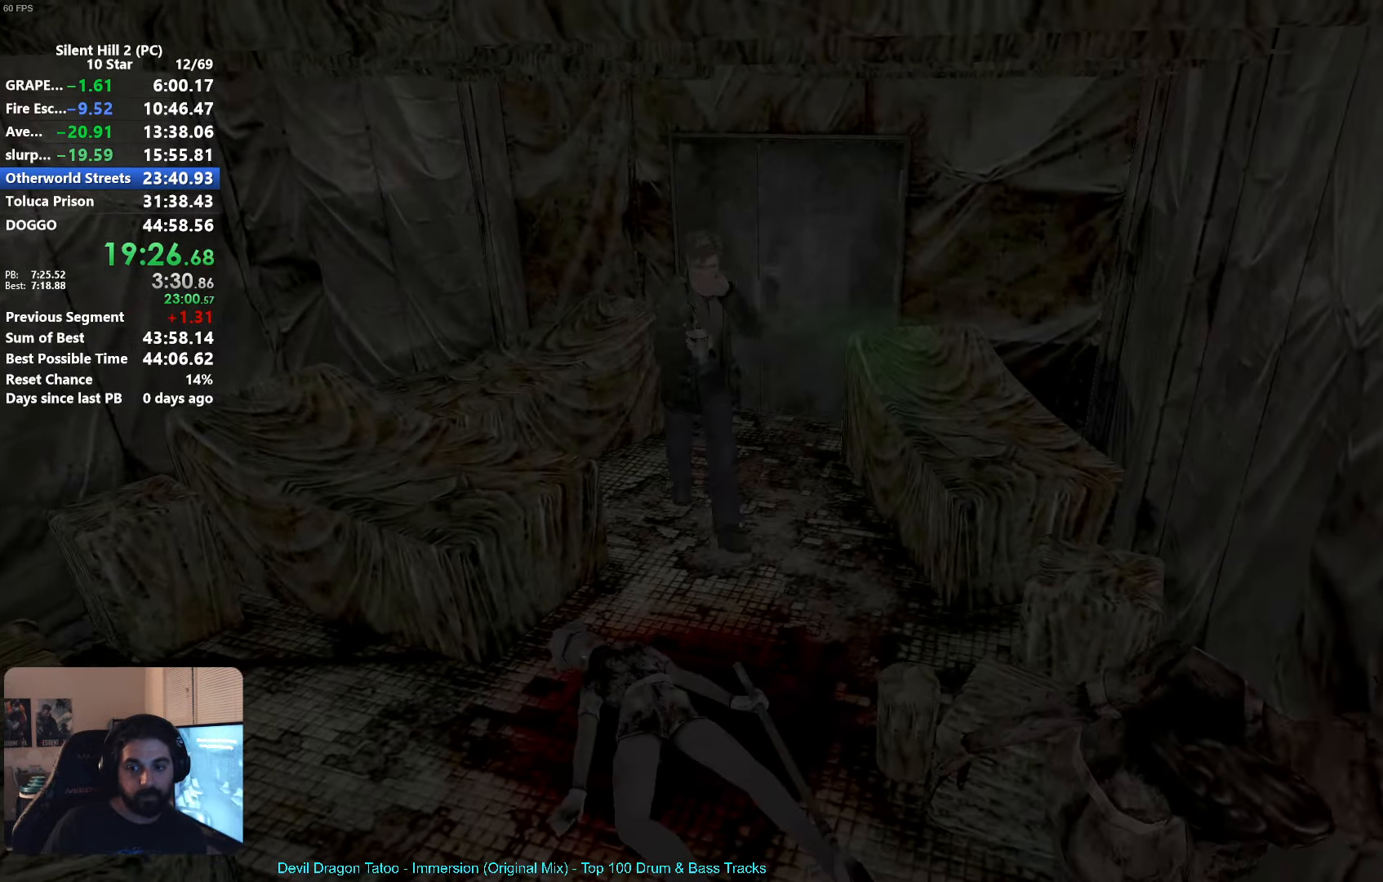
{"buttons": ["R2"], "left_stick": "down", "events": [[117, "left_stick", "down-right"], [300, "left_stick", "down"], [317, "A", "up"]]}